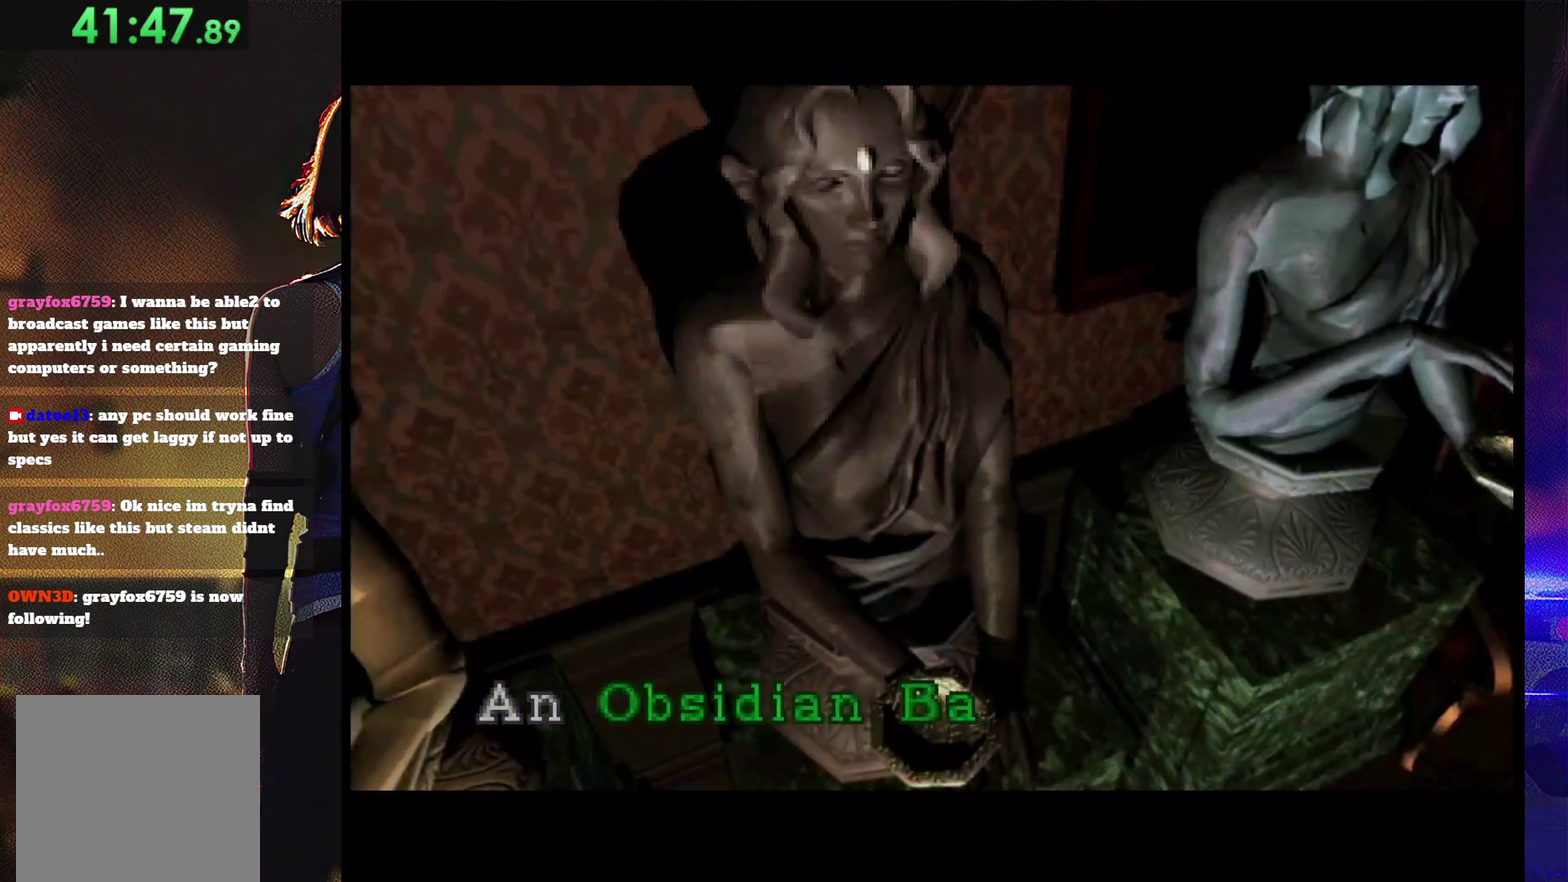
Gameplay with a controller (PlayStation layout); each line is a JSON object with the inputs held at the frame after it. "events" lists button and stick changes between this image and that frame as [ms after this image, input, new state], when the widget could be followed in between. Not read: L3 R3 left_stick right_stick.
{"buttons": ["CROSS"], "events": [[433, "CROSS", "up"], [500, "CROSS", "down"]]}
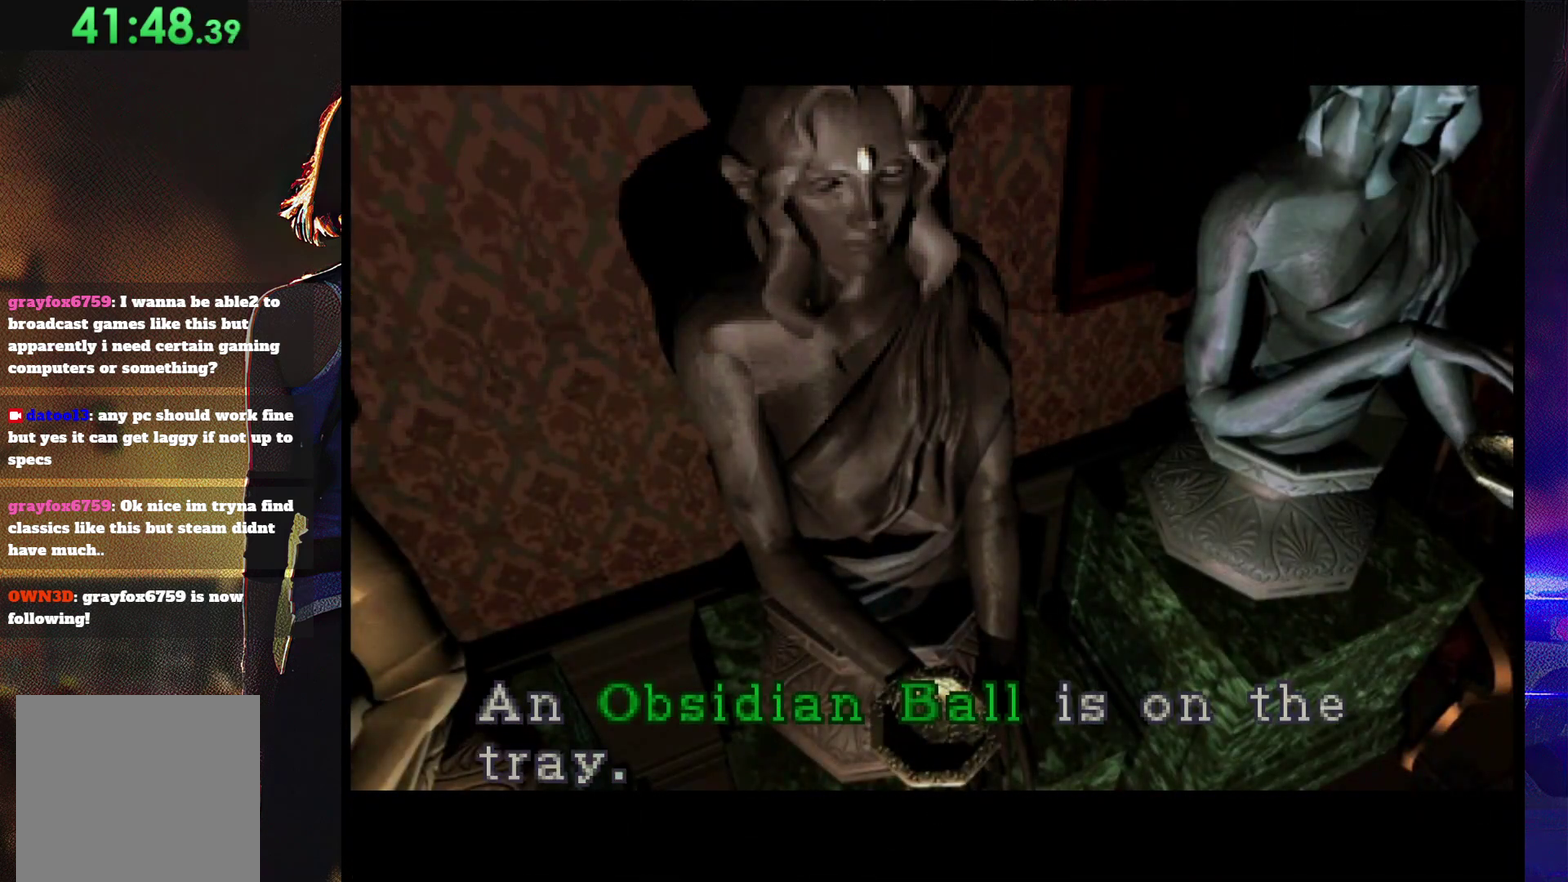
{"buttons": []}
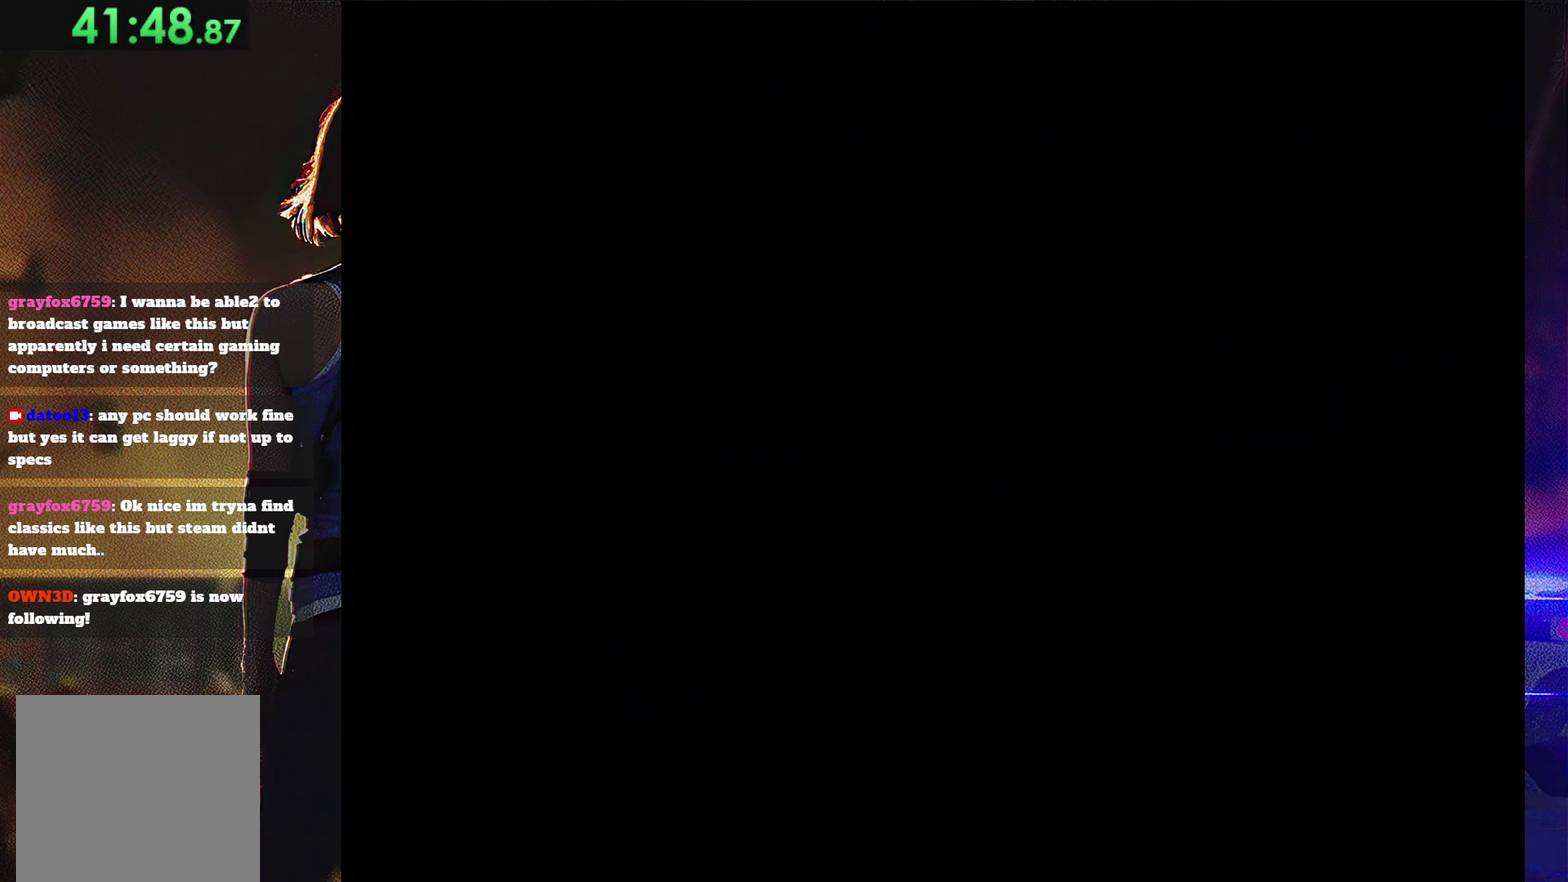
{"buttons": ["CROSS"]}
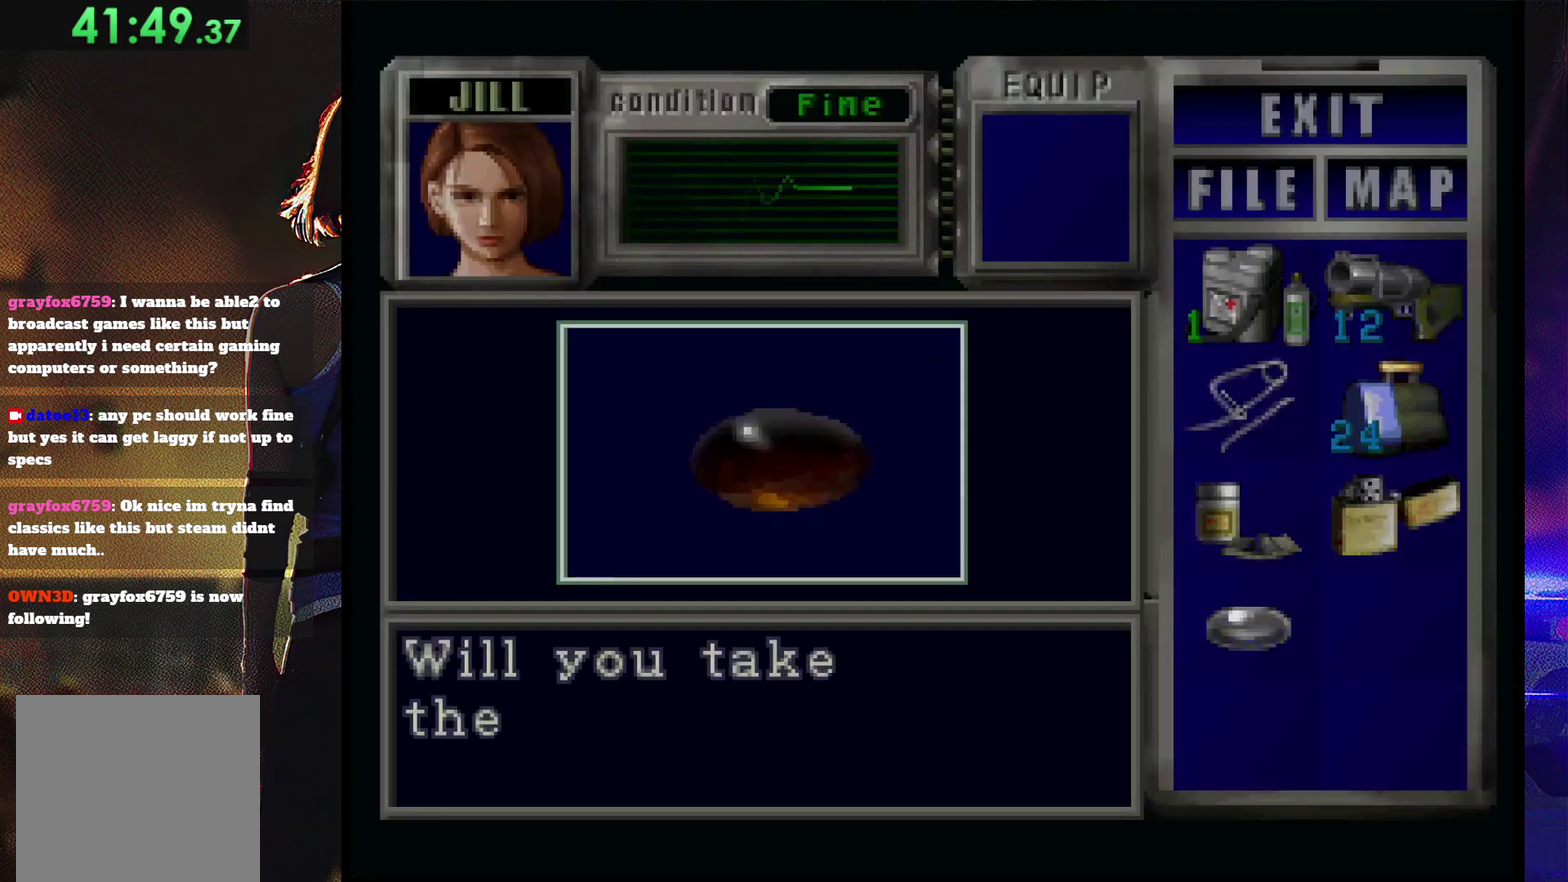
{"buttons": ["CROSS"], "events": []}
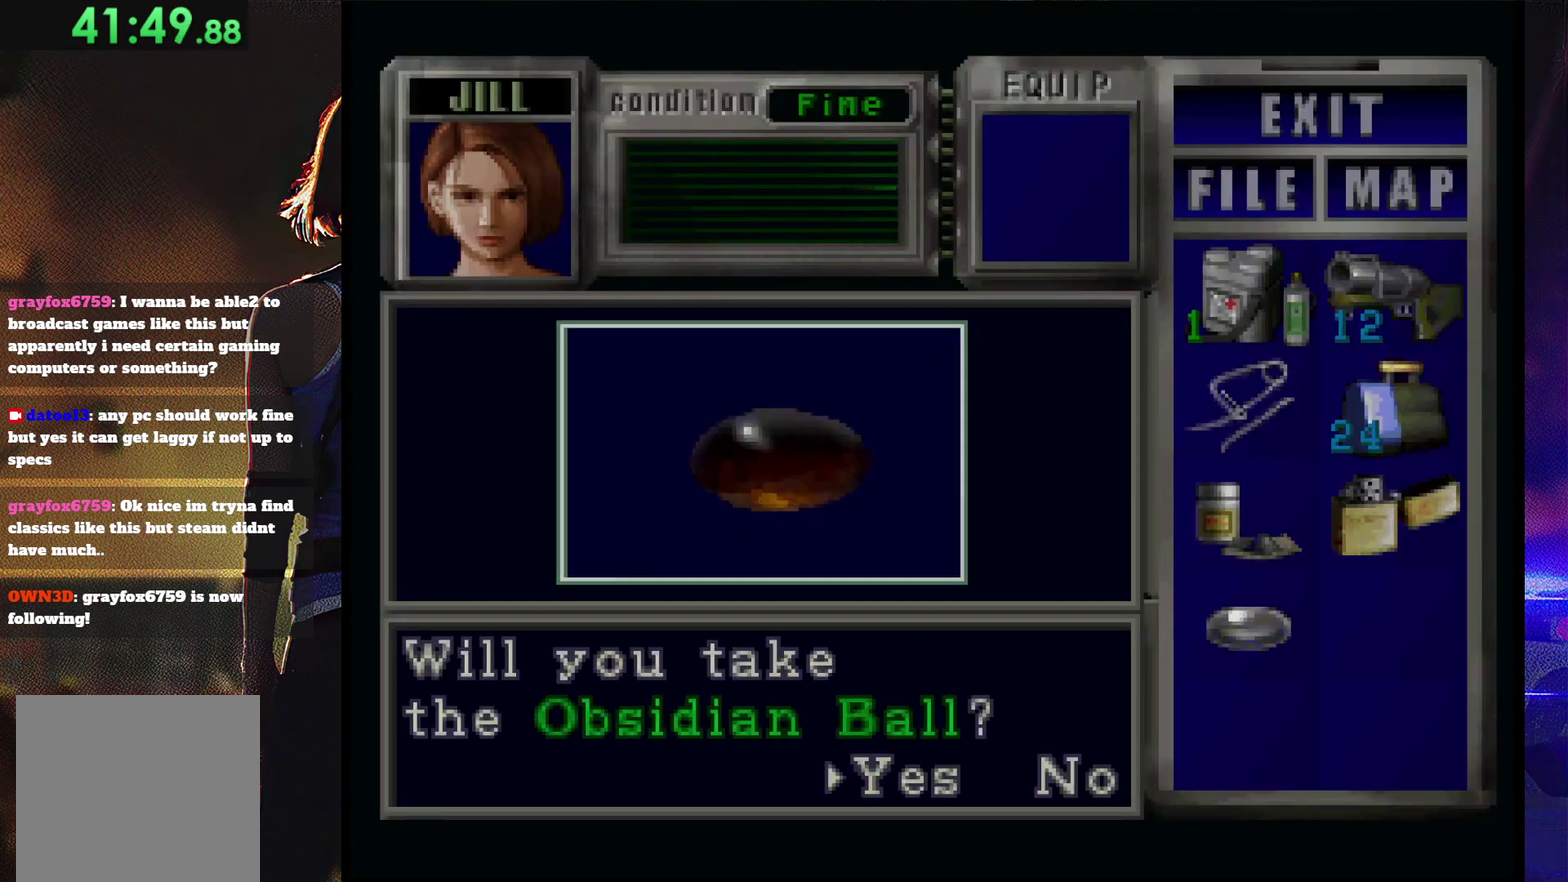
{"buttons": ["CROSS"], "events": []}
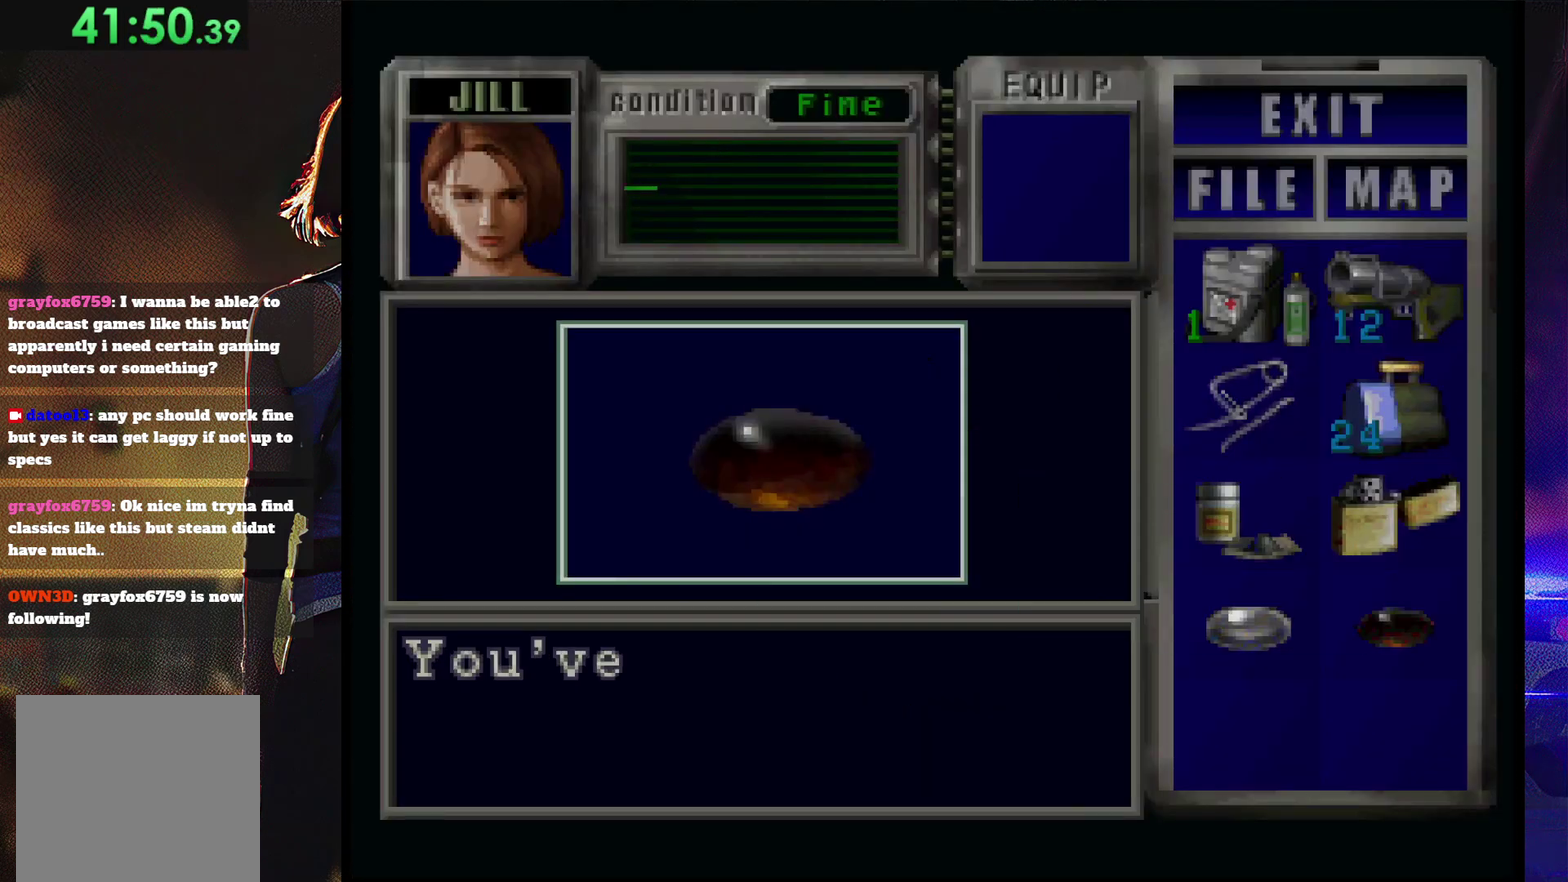
{"buttons": ["CROSS"], "events": [[433, "CROSS", "up"], [500, "CROSS", "down"]]}
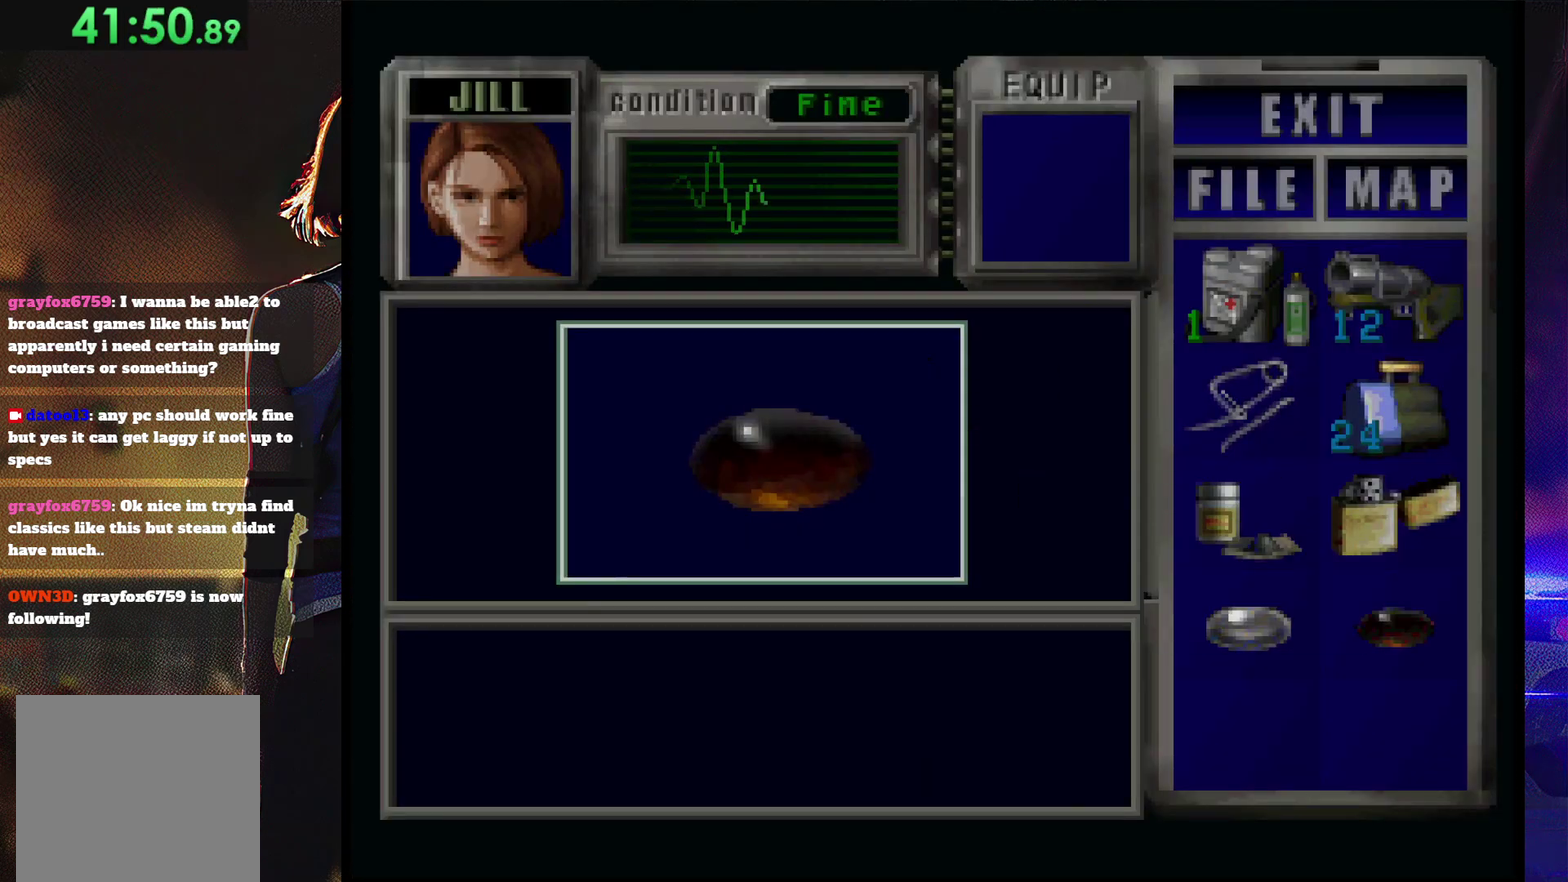
{"buttons": ["SQUARE", "DPAD_UP"], "events": [[100, "CROSS", "up"], [167, "CROSS", "down"], [333, "CROSS", "up"], [467, "DPAD_UP", "down"], [500, "SQUARE", "down"]]}
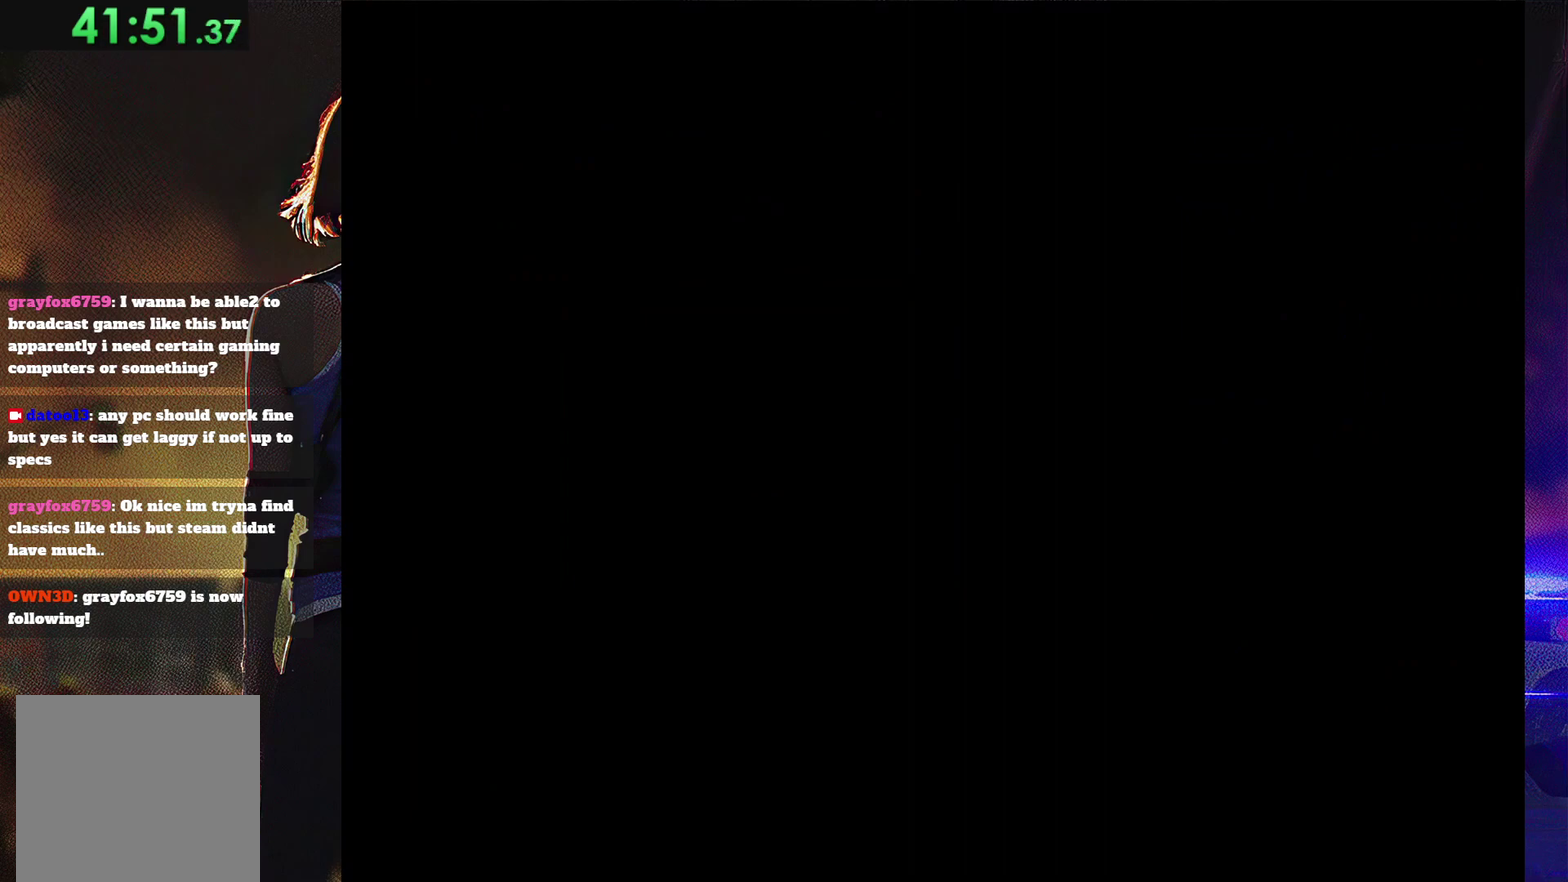
{"buttons": [], "events": [[433, "SQUARE", "up"], [500, "DPAD_UP", "up"]]}
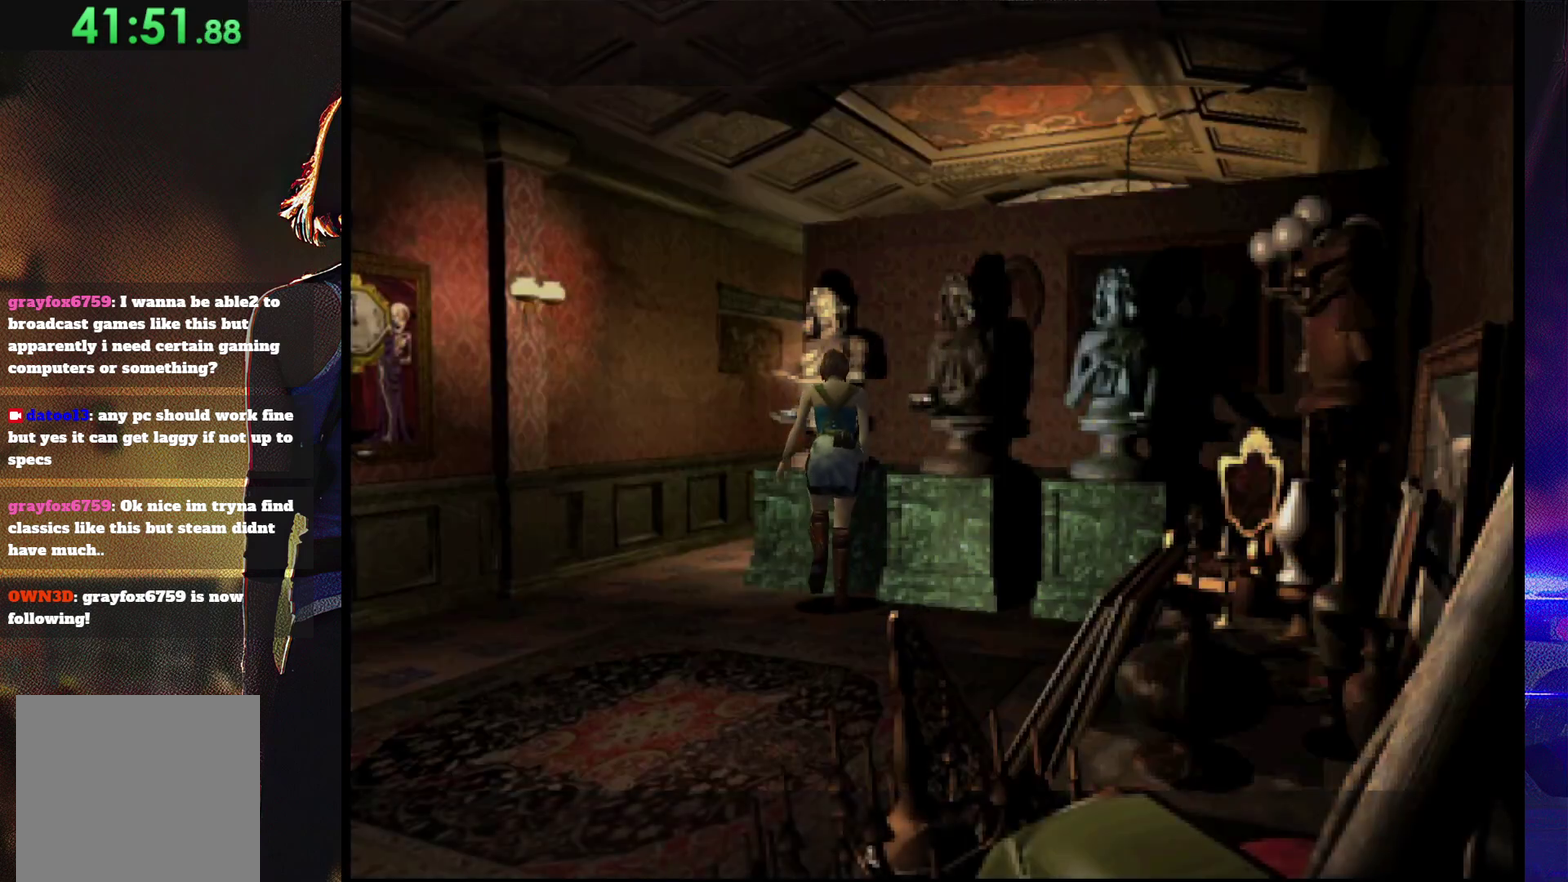
{"buttons": ["CROSS"], "events": [[33, "CROSS", "down"], [300, "DPAD_UP", "down"], [433, "DPAD_UP", "up"]]}
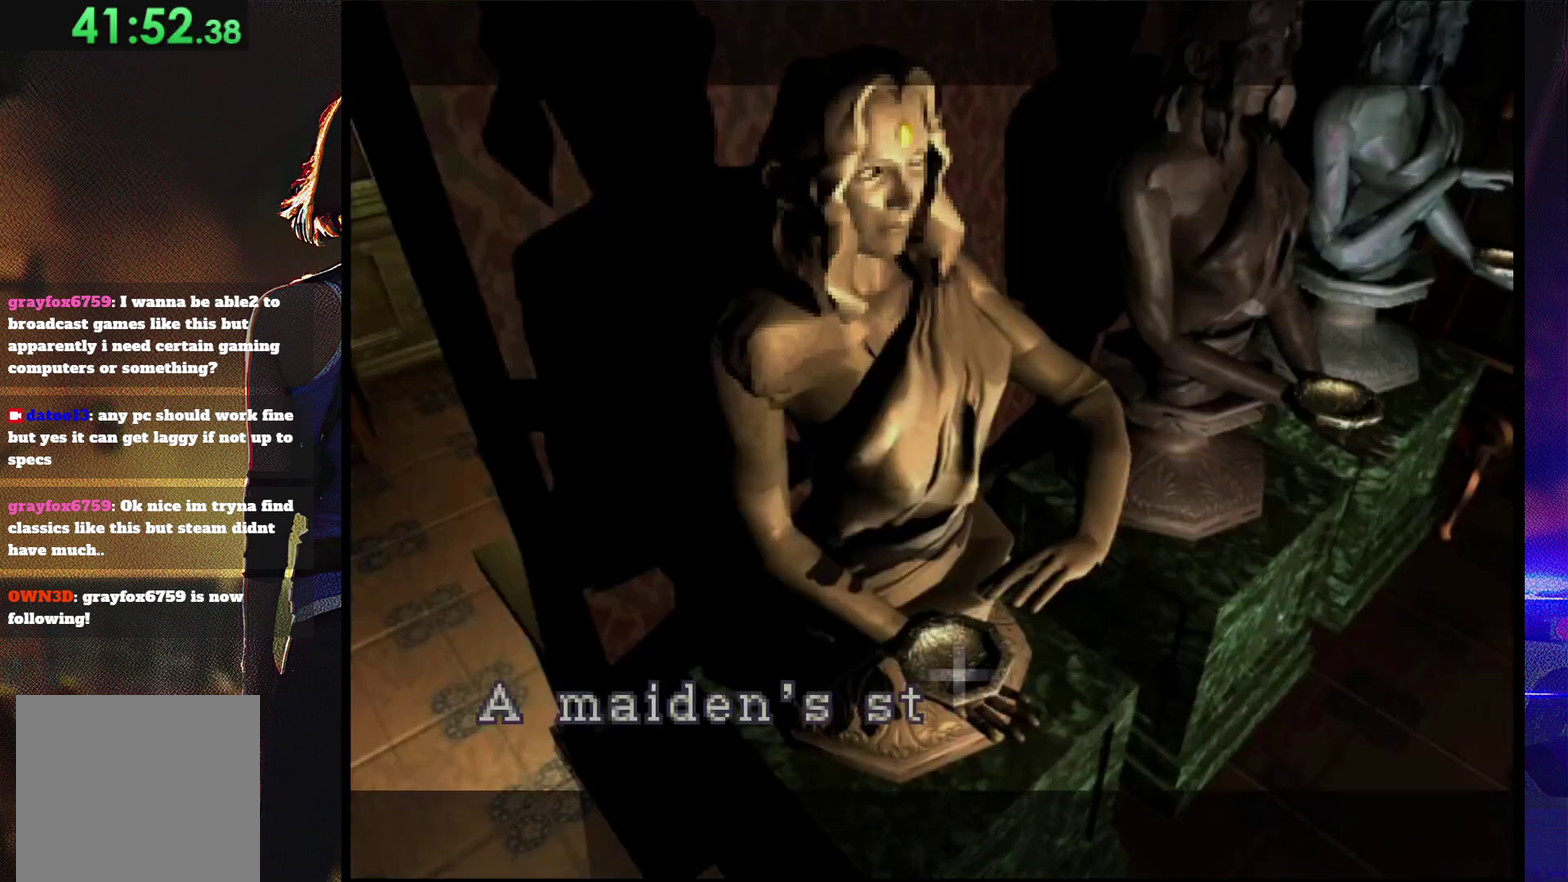
{"buttons": ["CROSS"], "events": [[433, "CROSS", "up"], [500, "CROSS", "down"]]}
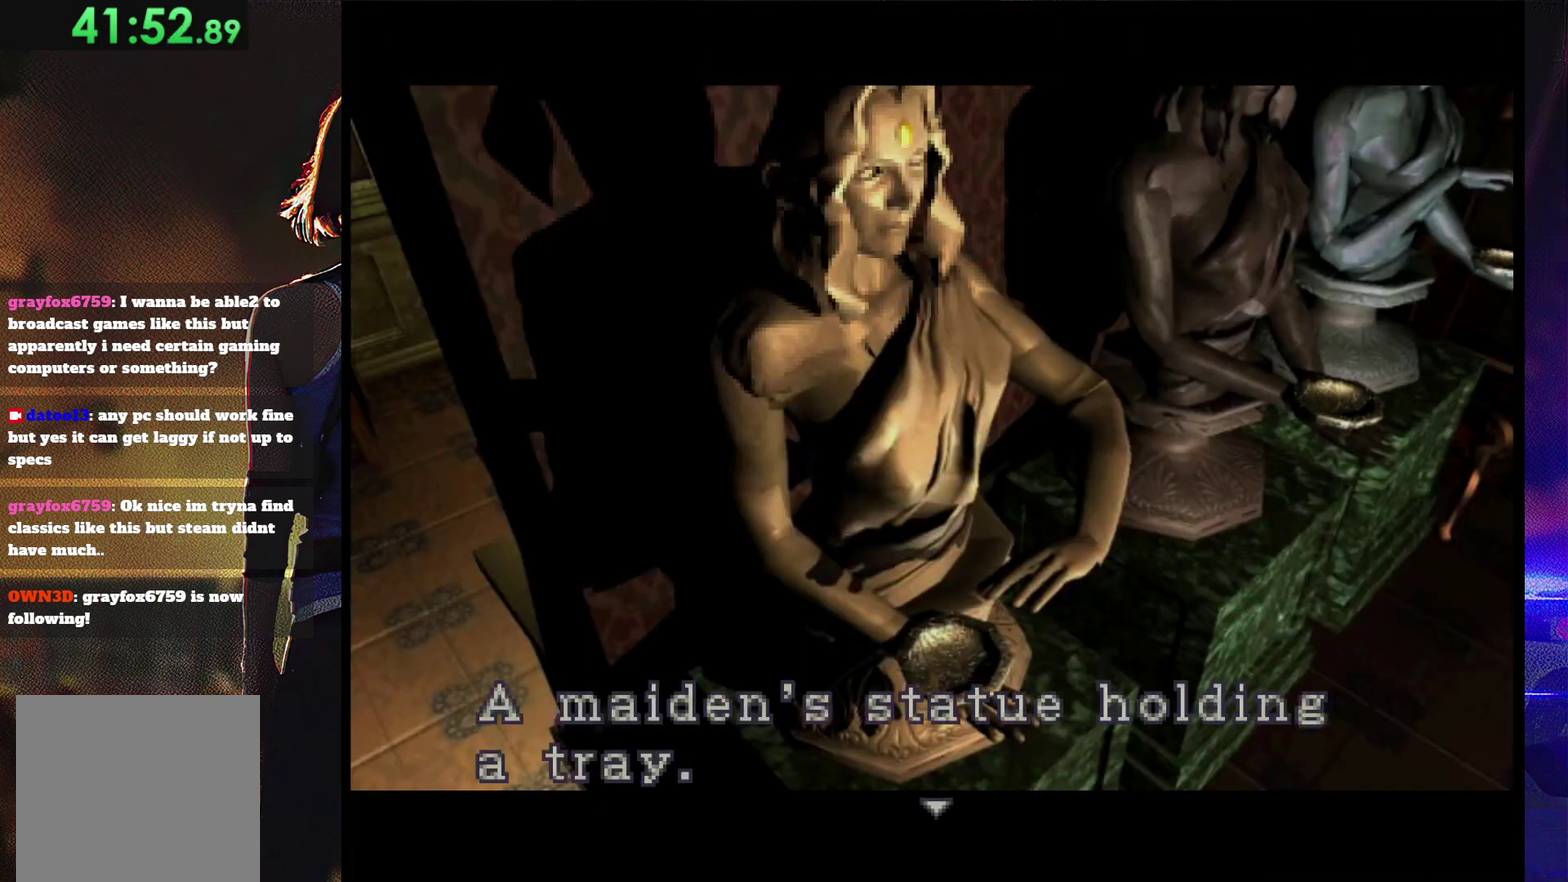
{"buttons": ["CROSS"], "events": [[133, "CROSS", "up"], [200, "CROSS", "down"]]}
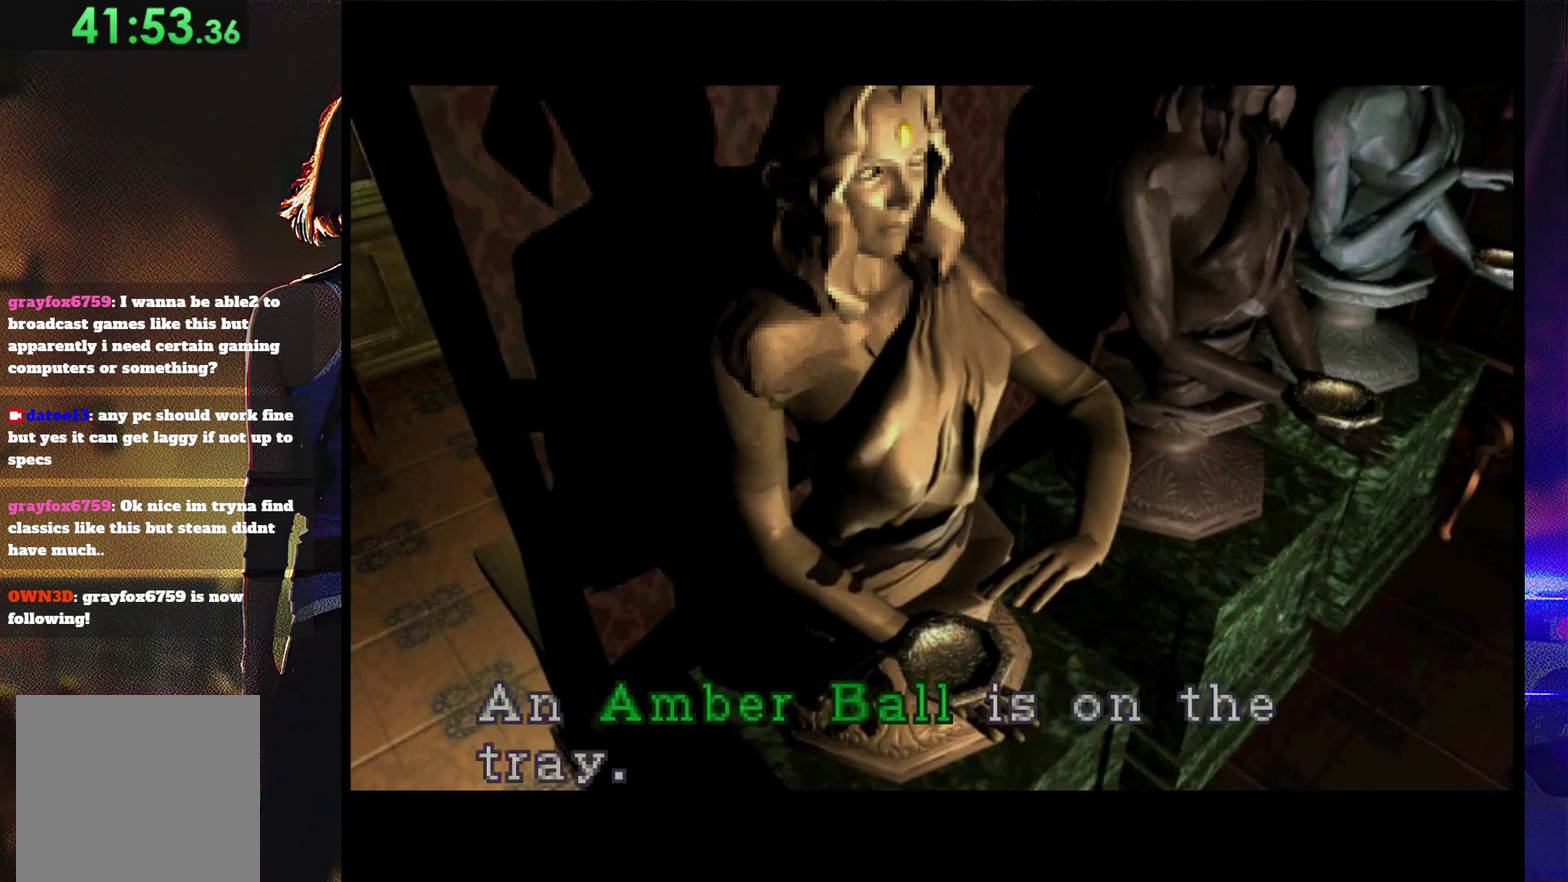
{"buttons": ["CROSS"], "events": [[167, "CROSS", "up"], [233, "CROSS", "down"]]}
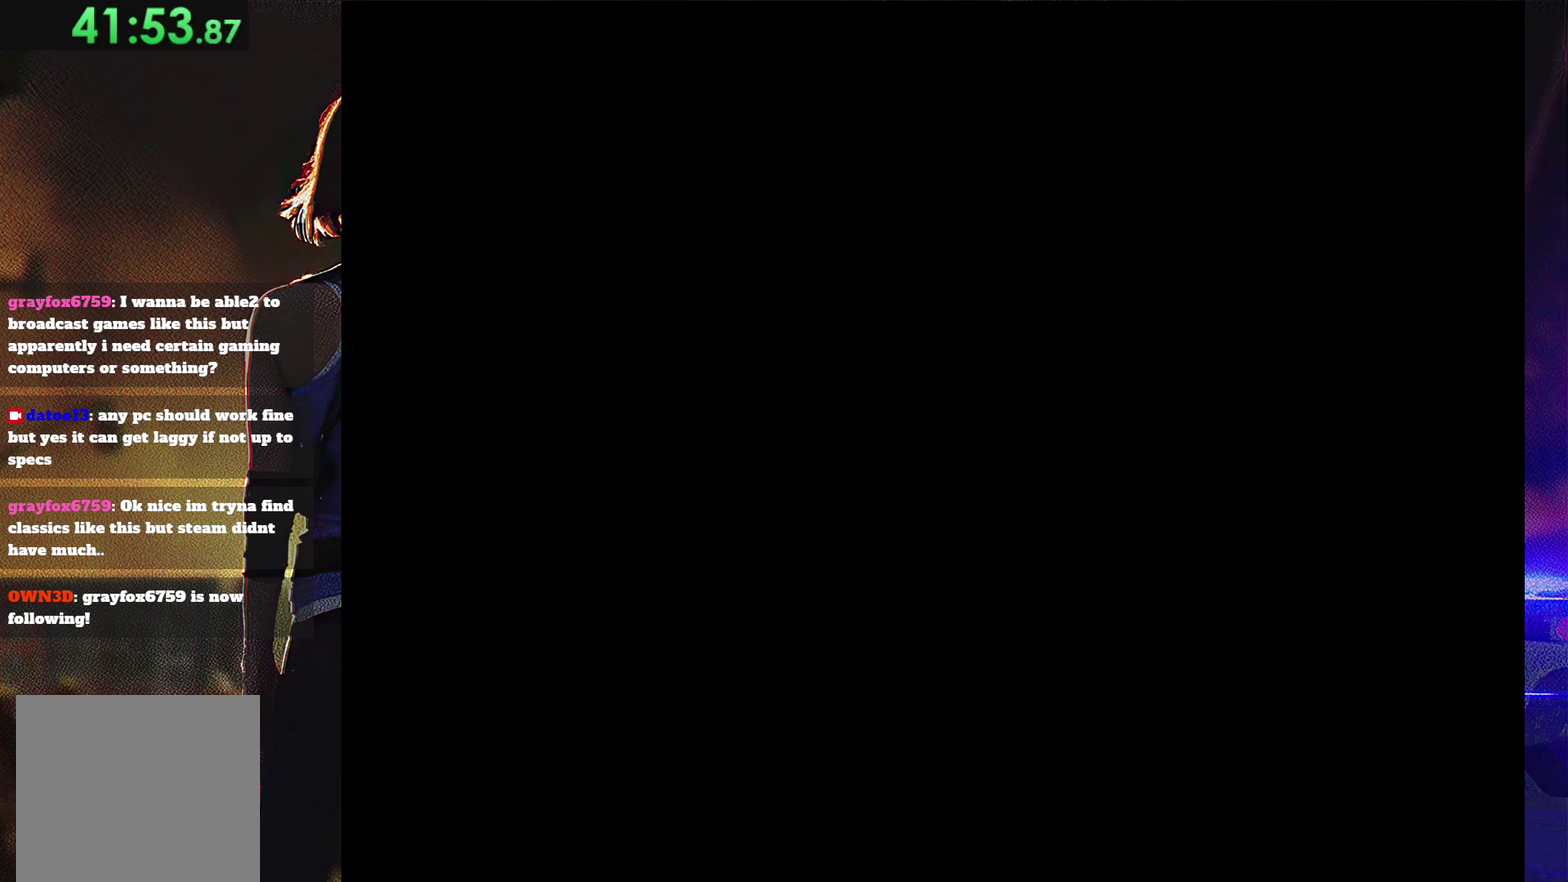
{"buttons": ["CROSS"], "events": []}
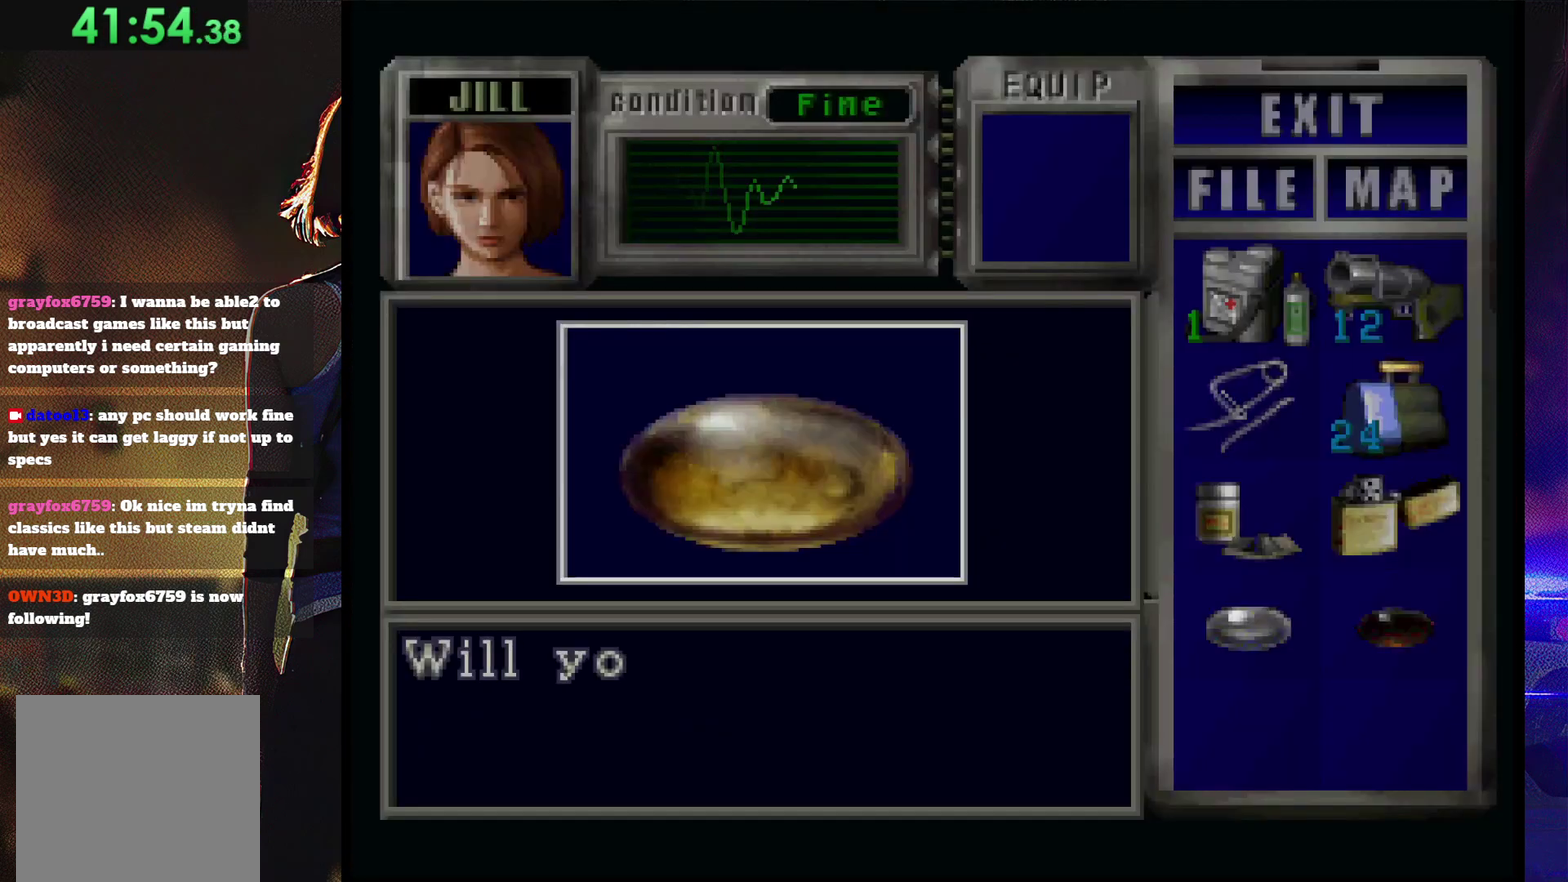
{"buttons": ["CROSS"], "events": [[433, "CROSS", "up"], [500, "CROSS", "down"]]}
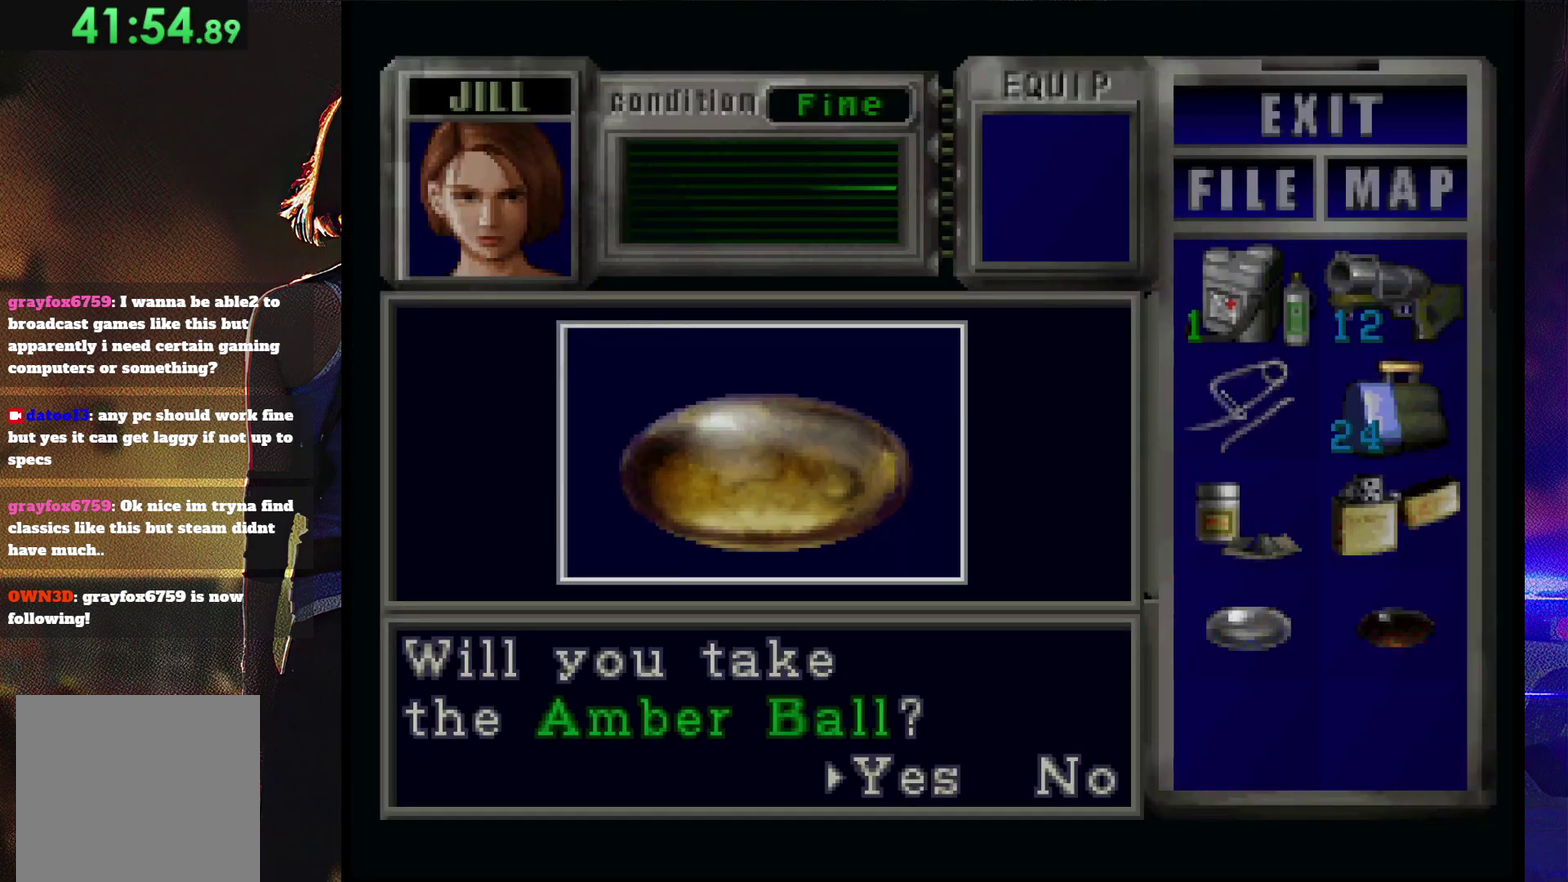
{"buttons": ["CROSS"], "events": [[100, "CROSS", "up"], [167, "CROSS", "down"]]}
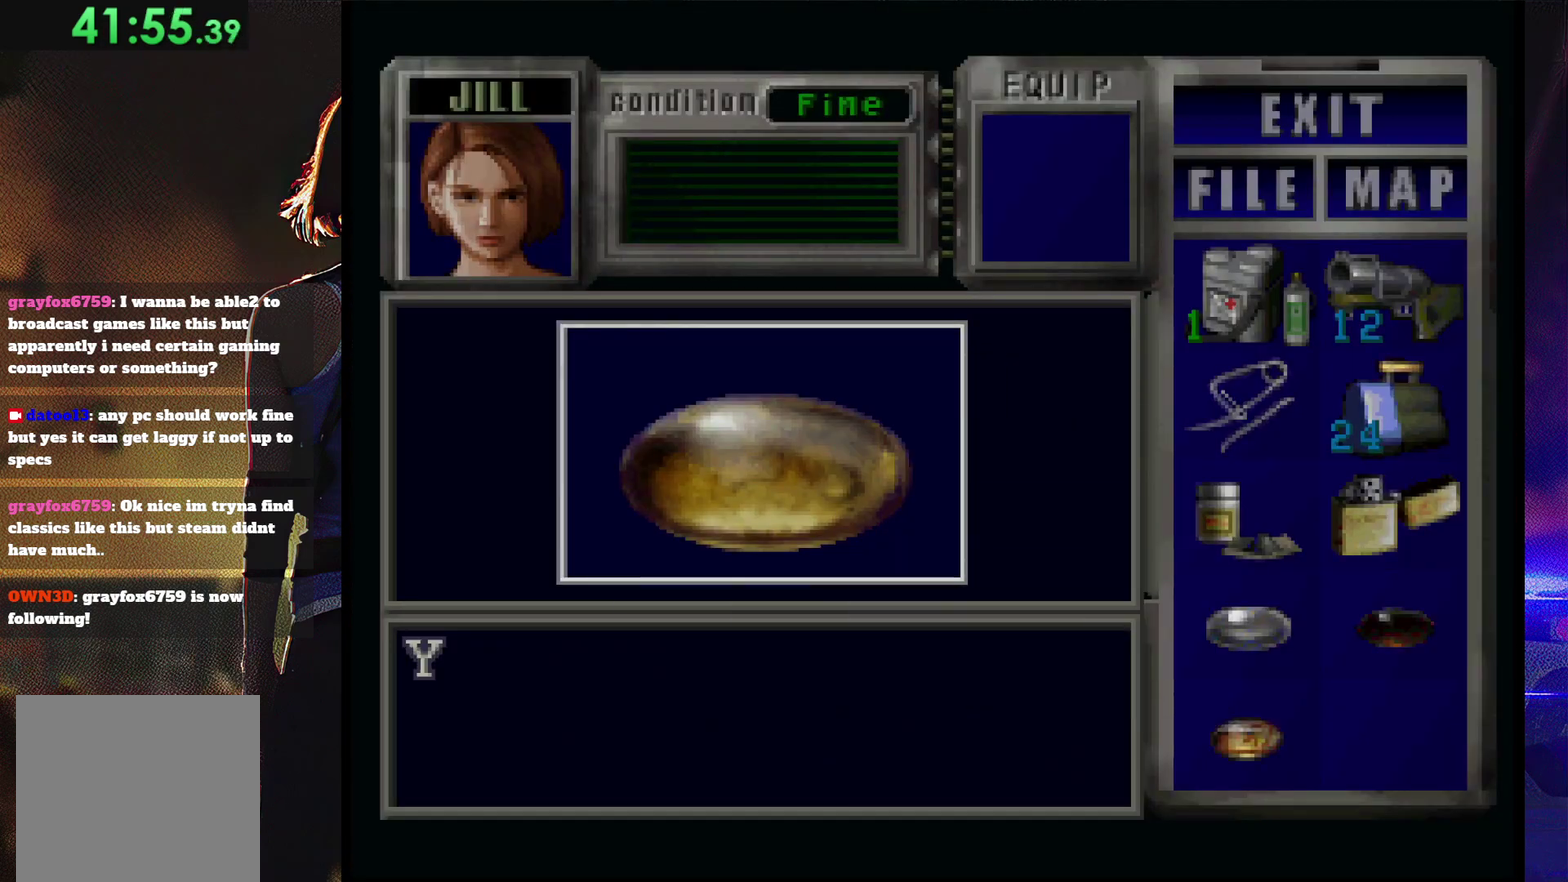
{"buttons": ["CROSS"], "events": [[367, "CROSS", "up"], [433, "CROSS", "down"]]}
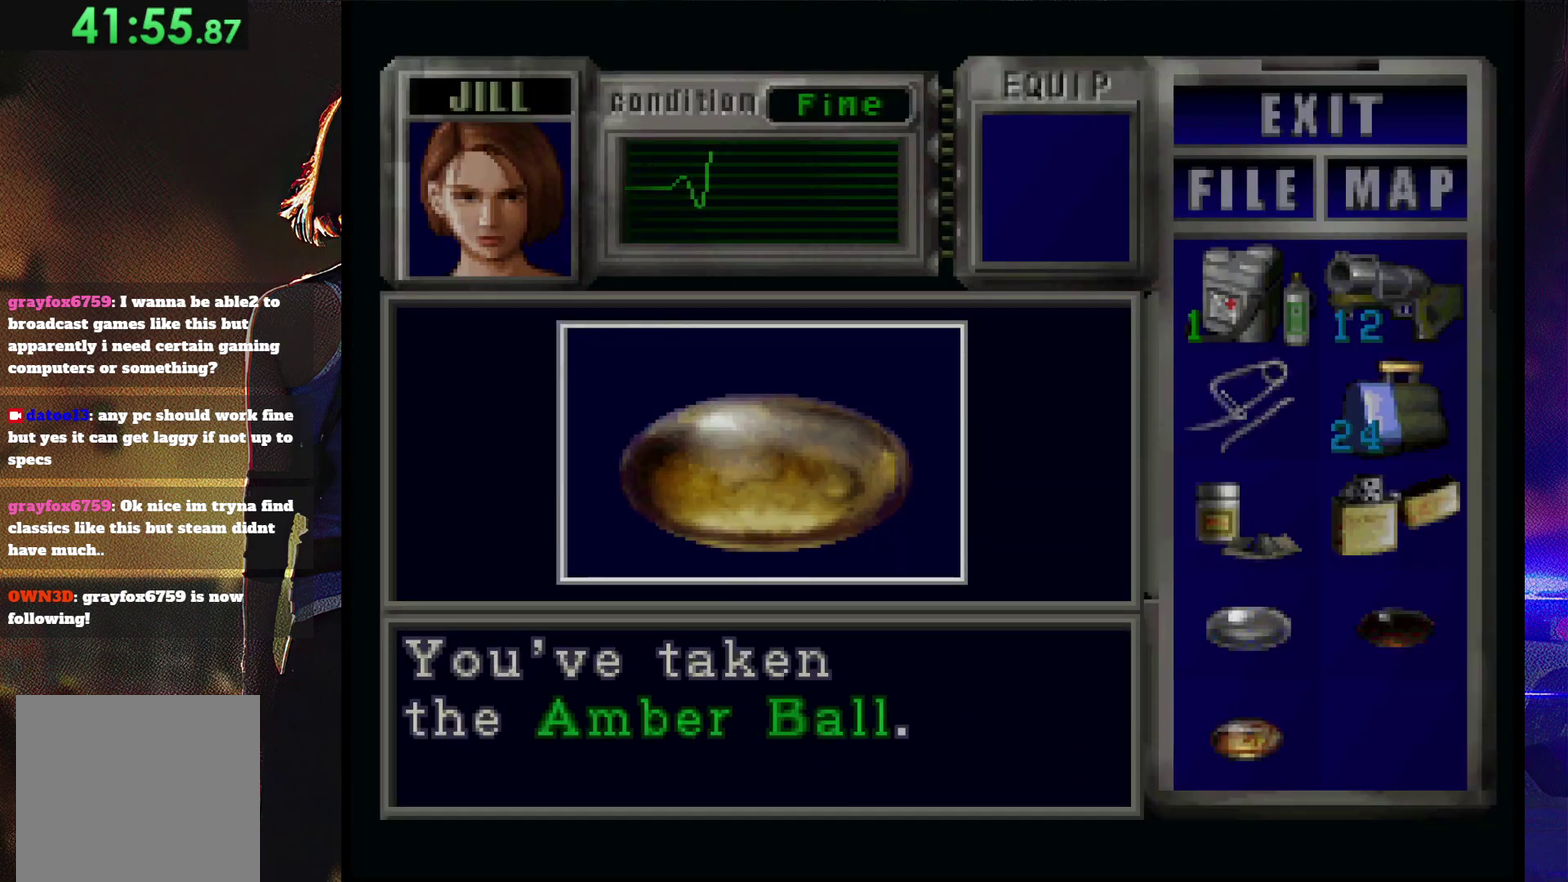
{"buttons": ["DPAD_LEFT"], "events": [[167, "CROSS", "up"], [233, "CROSS", "down"], [367, "CROSS", "up"], [400, "DPAD_LEFT", "down"]]}
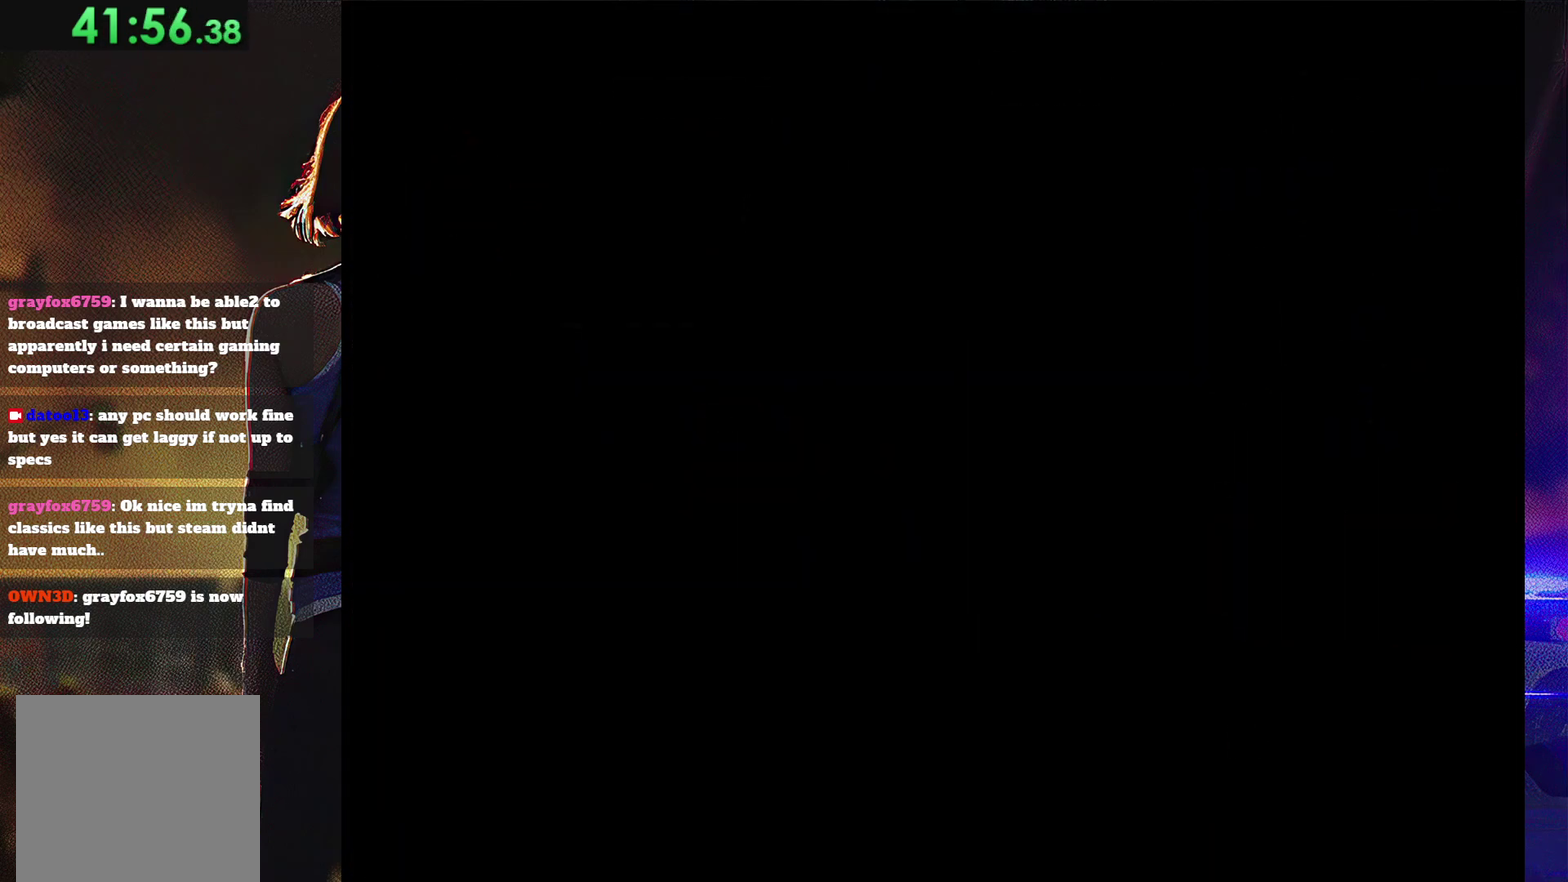
{"buttons": ["SQUARE", "DPAD_LEFT"], "events": [[500, "SQUARE", "down"]]}
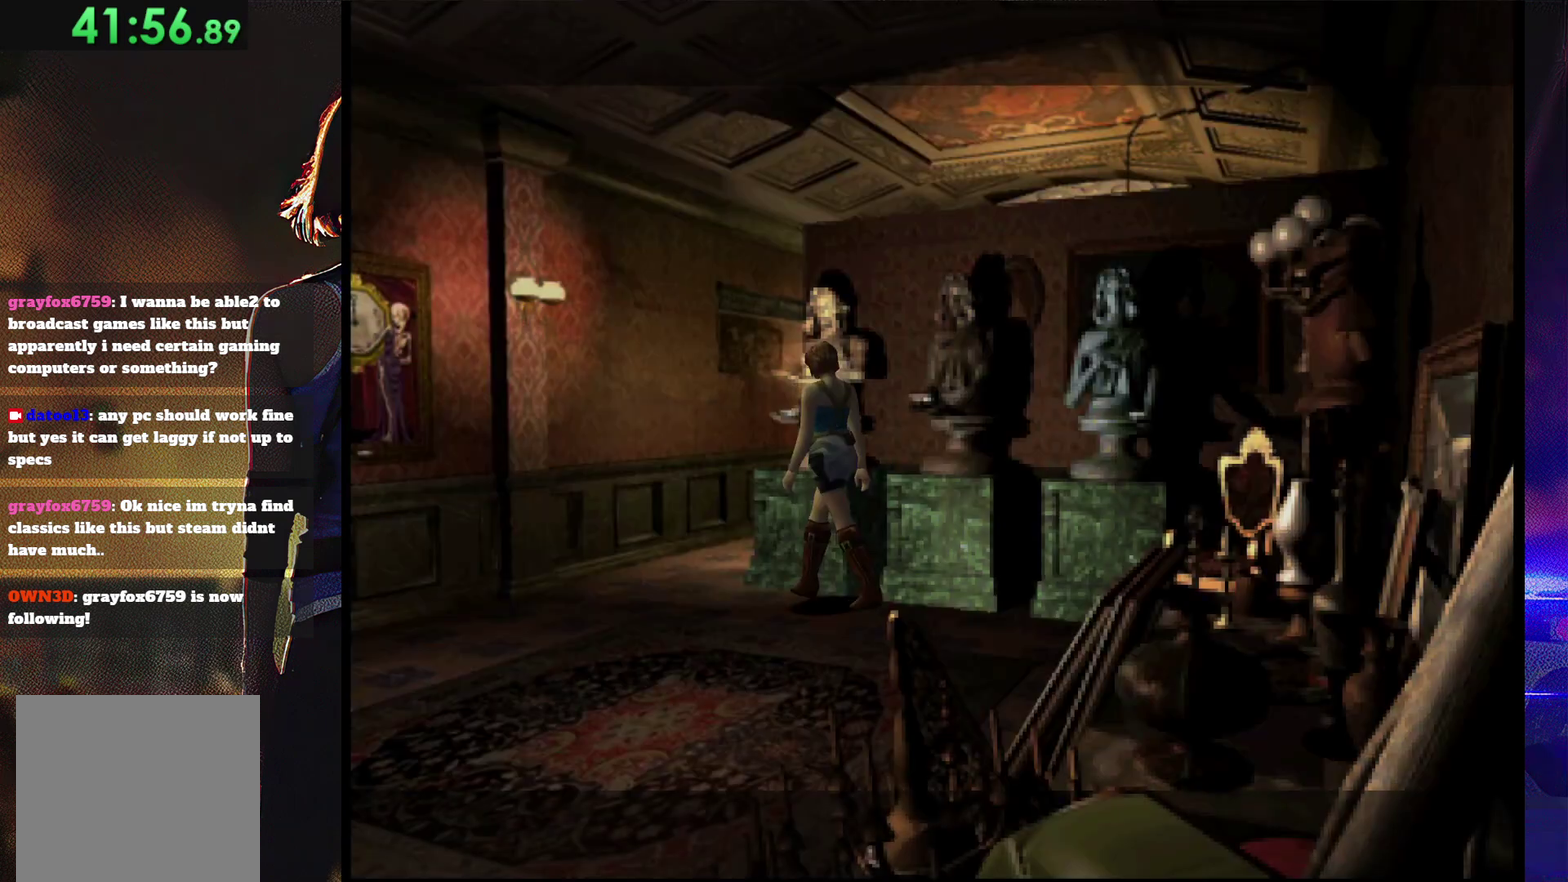
{"buttons": ["SQUARE", "DPAD_UP"], "events": [[100, "DPAD_UP", "down"], [433, "DPAD_LEFT", "up"]]}
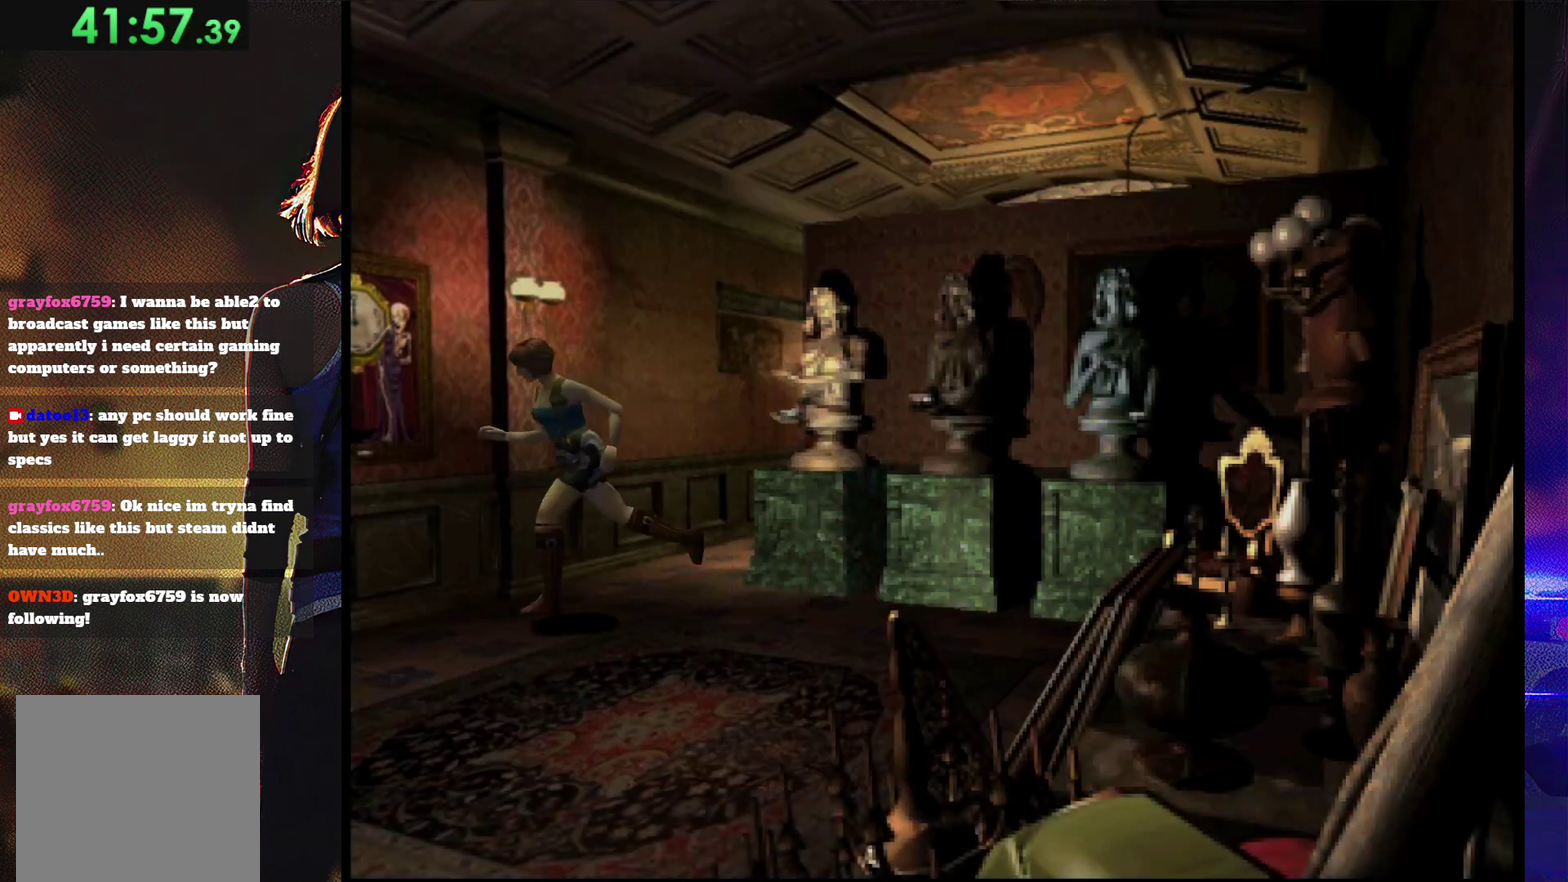
{"buttons": ["SQUARE", "DPAD_UP", "DPAD_RIGHT"], "events": [[400, "DPAD_RIGHT", "down"]]}
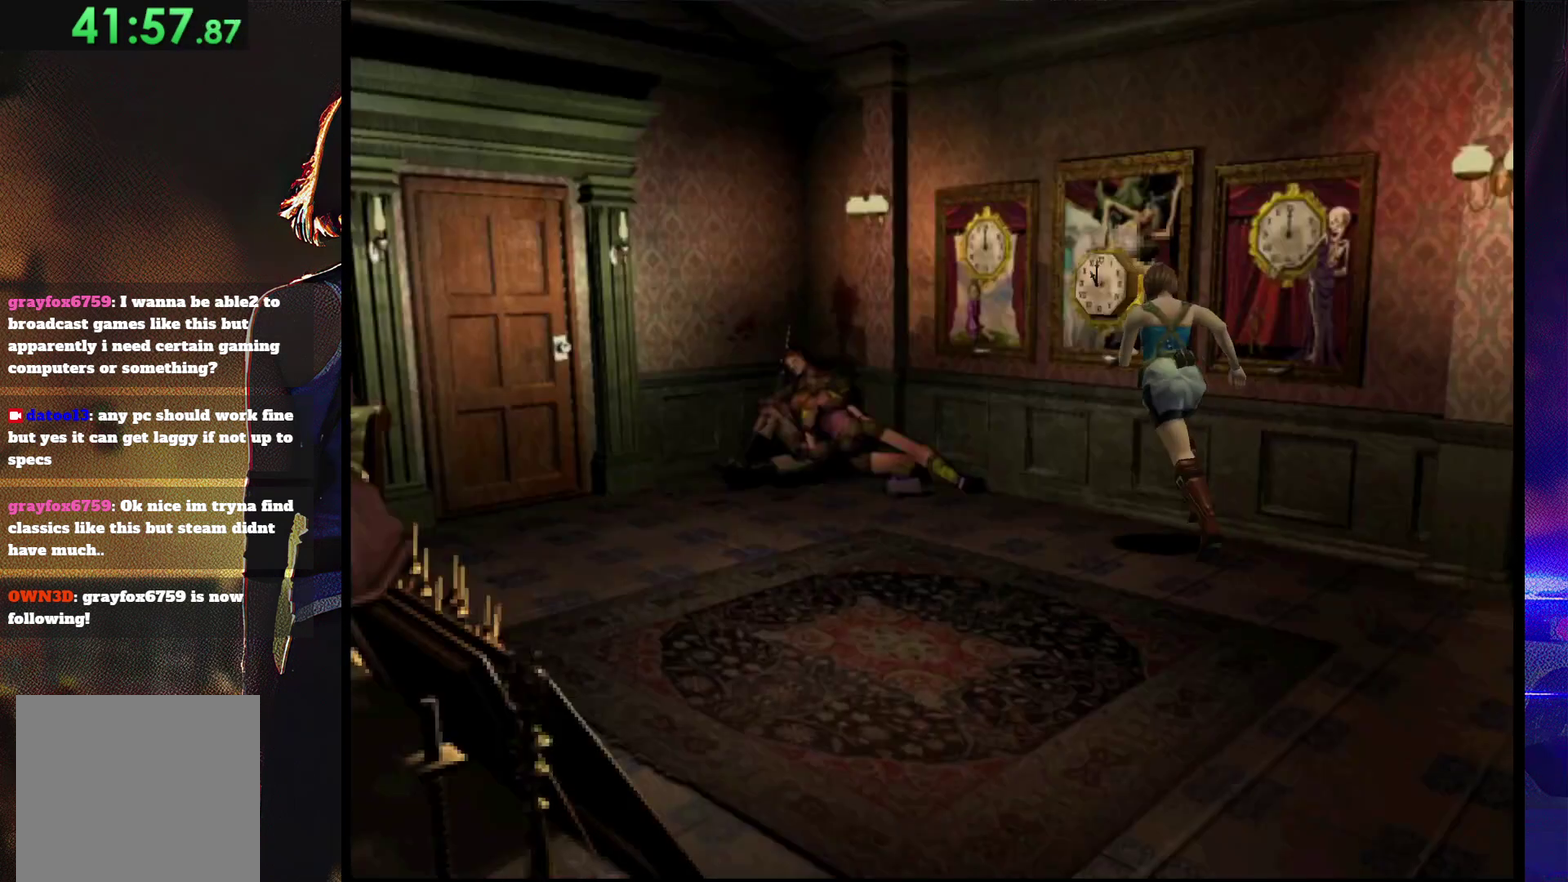
{"buttons": ["SQUARE", "DPAD_UP"], "events": [[33, "DPAD_RIGHT", "up"]]}
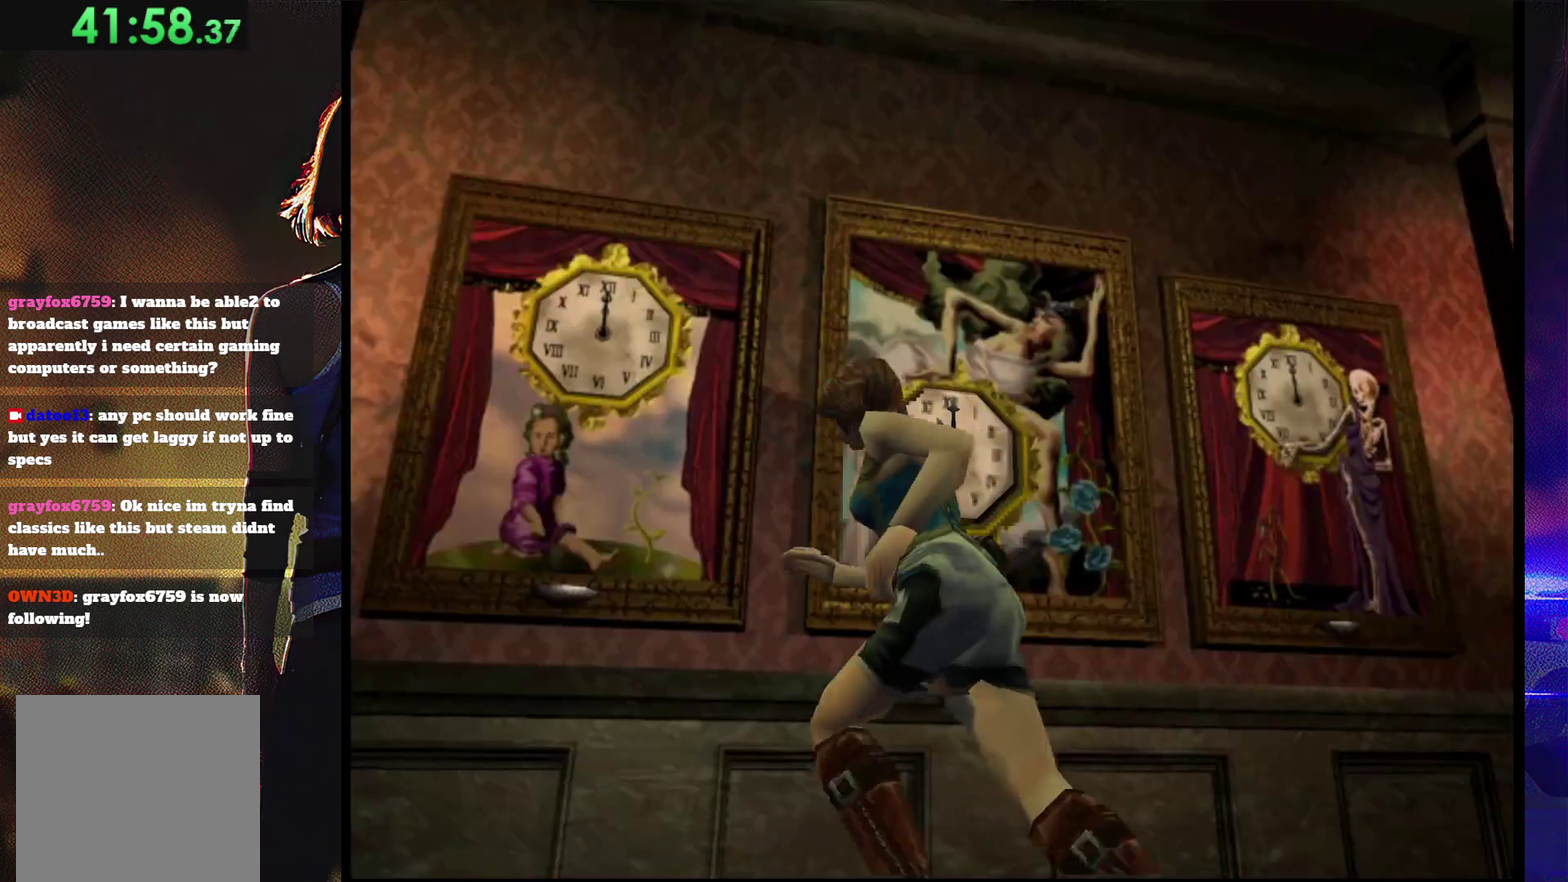
{"buttons": [], "events": [[33, "DPAD_RIGHT", "down"], [233, "DPAD_RIGHT", "up"], [300, "DPAD_RIGHT", "down"], [300, "SQUARE", "up"], [367, "DPAD_UP", "up"], [400, "CIRCLE", "down"], [467, "DPAD_RIGHT", "up"], [500, "CIRCLE", "up"]]}
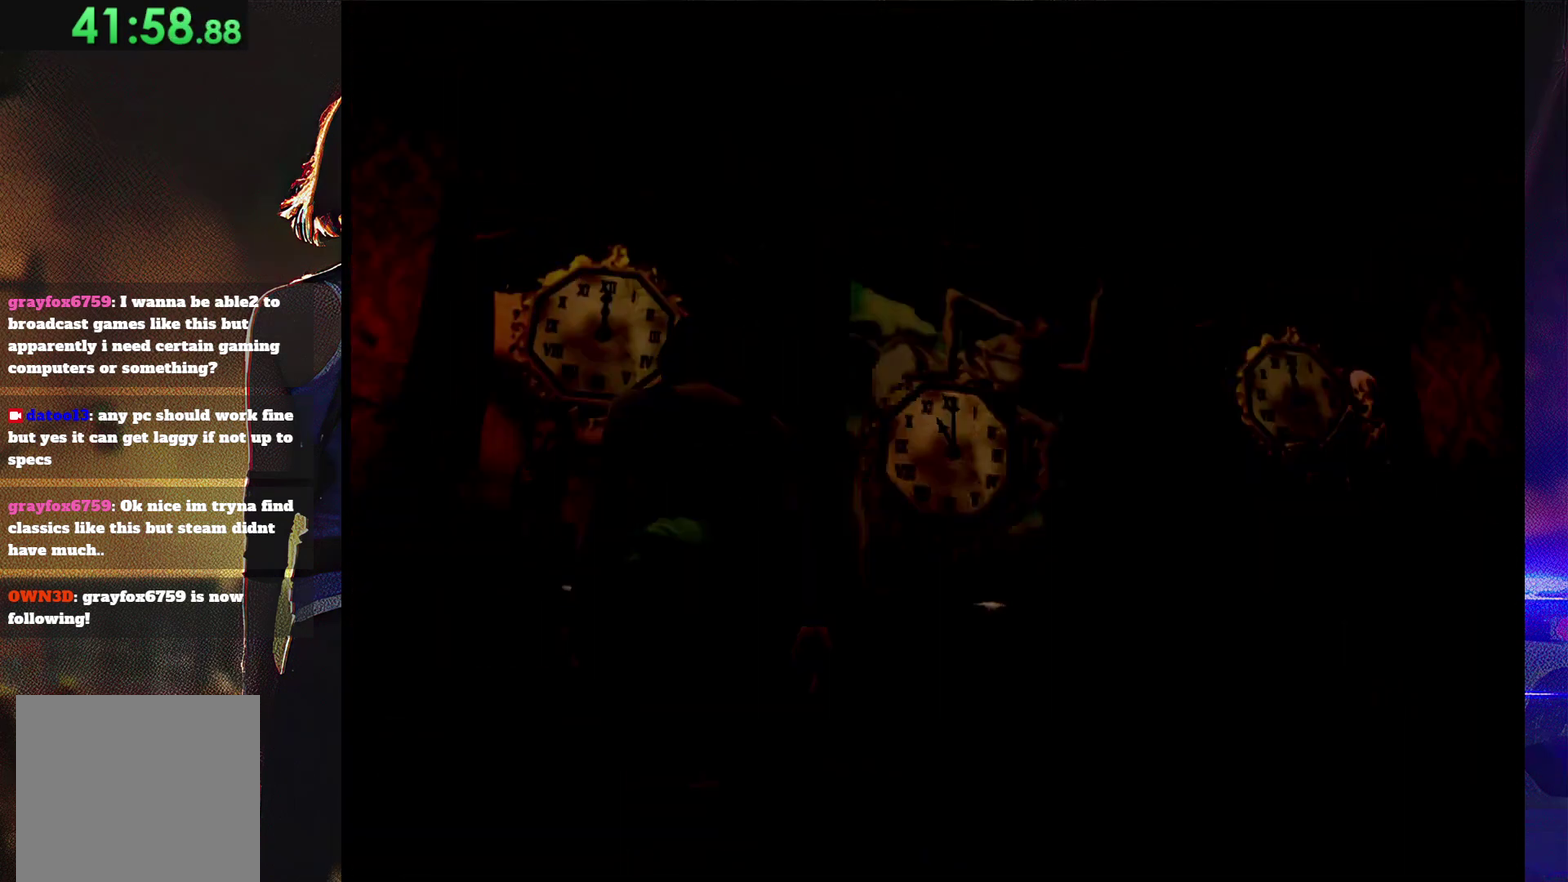
{"buttons": [], "events": []}
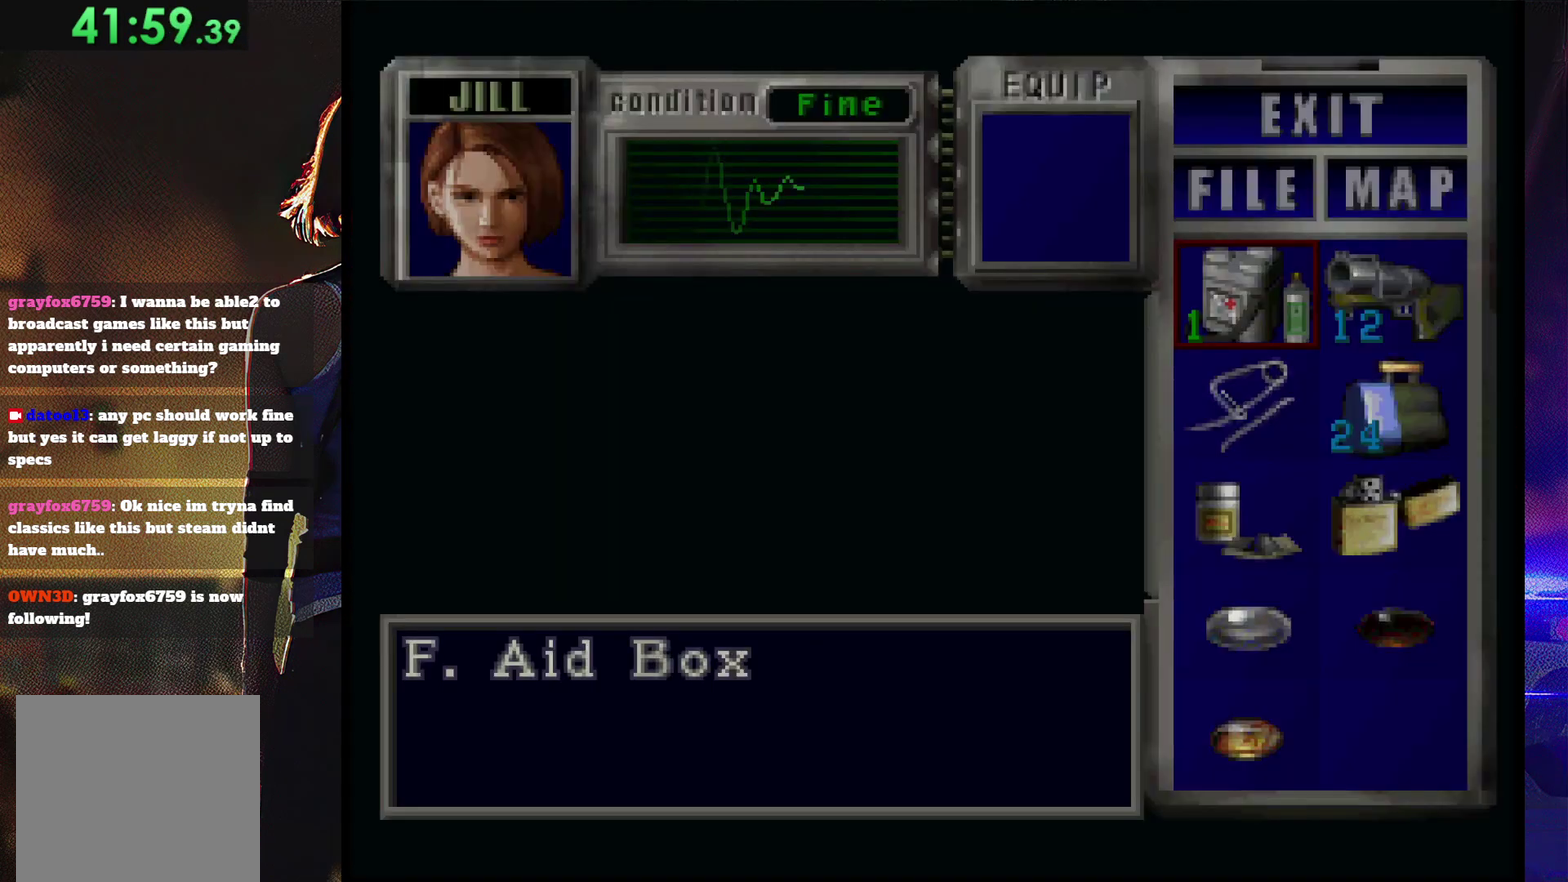
{"buttons": ["DPAD_DOWN"], "events": [[233, "DPAD_DOWN", "down"], [300, "DPAD_DOWN", "up"], [367, "DPAD_DOWN", "down"], [433, "DPAD_DOWN", "up"], [500, "DPAD_DOWN", "down"]]}
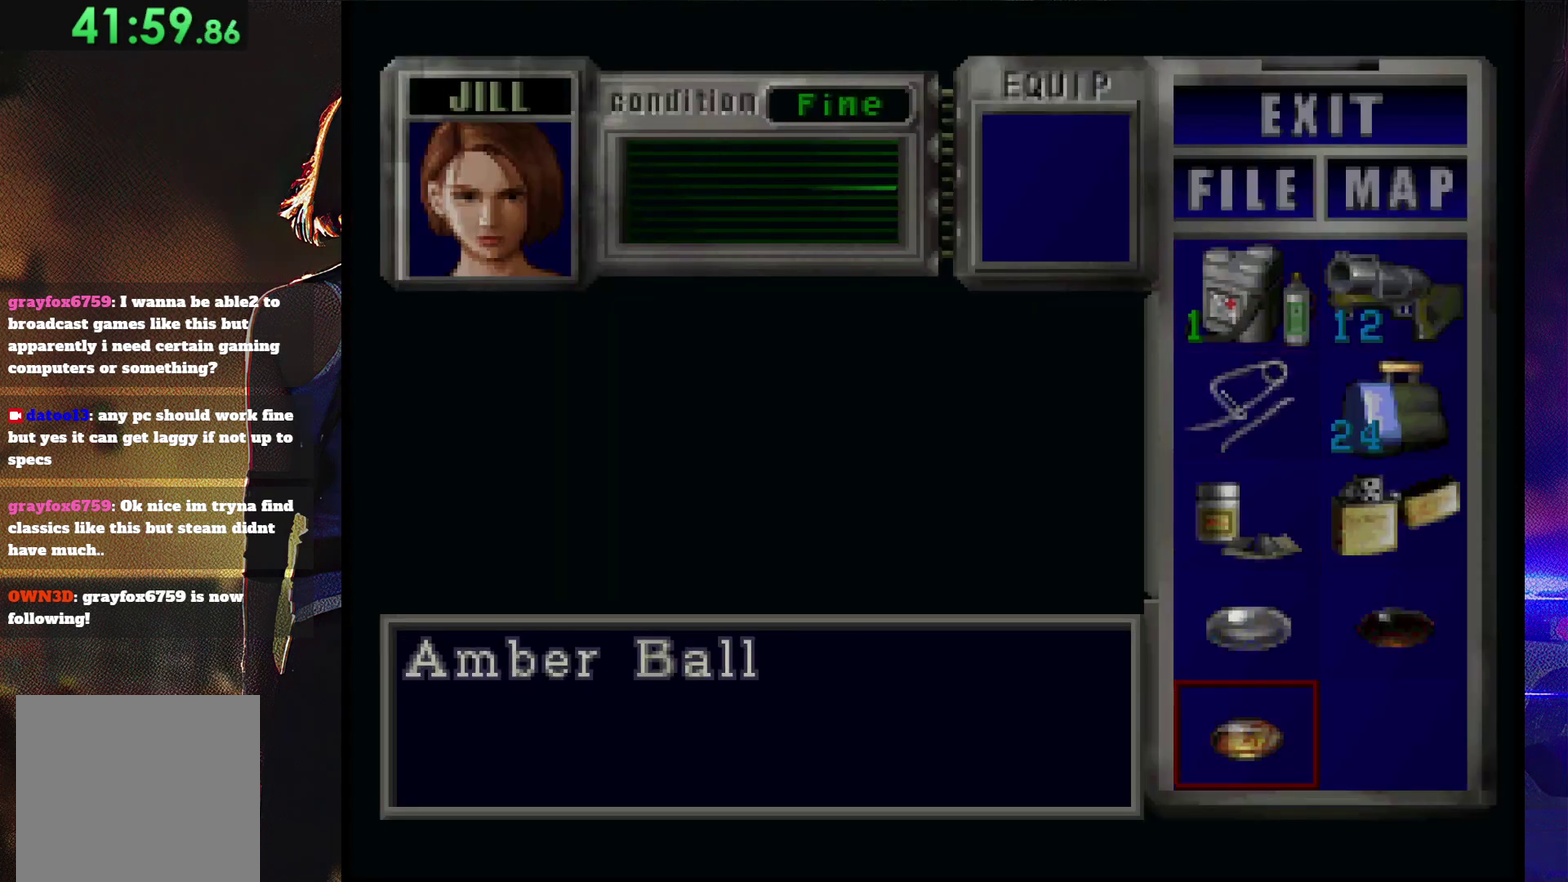
{"buttons": [], "events": [[67, "DPAD_DOWN", "up"], [133, "CROSS", "down"], [333, "CROSS", "up"], [400, "CROSS", "down"], [467, "CROSS", "up"]]}
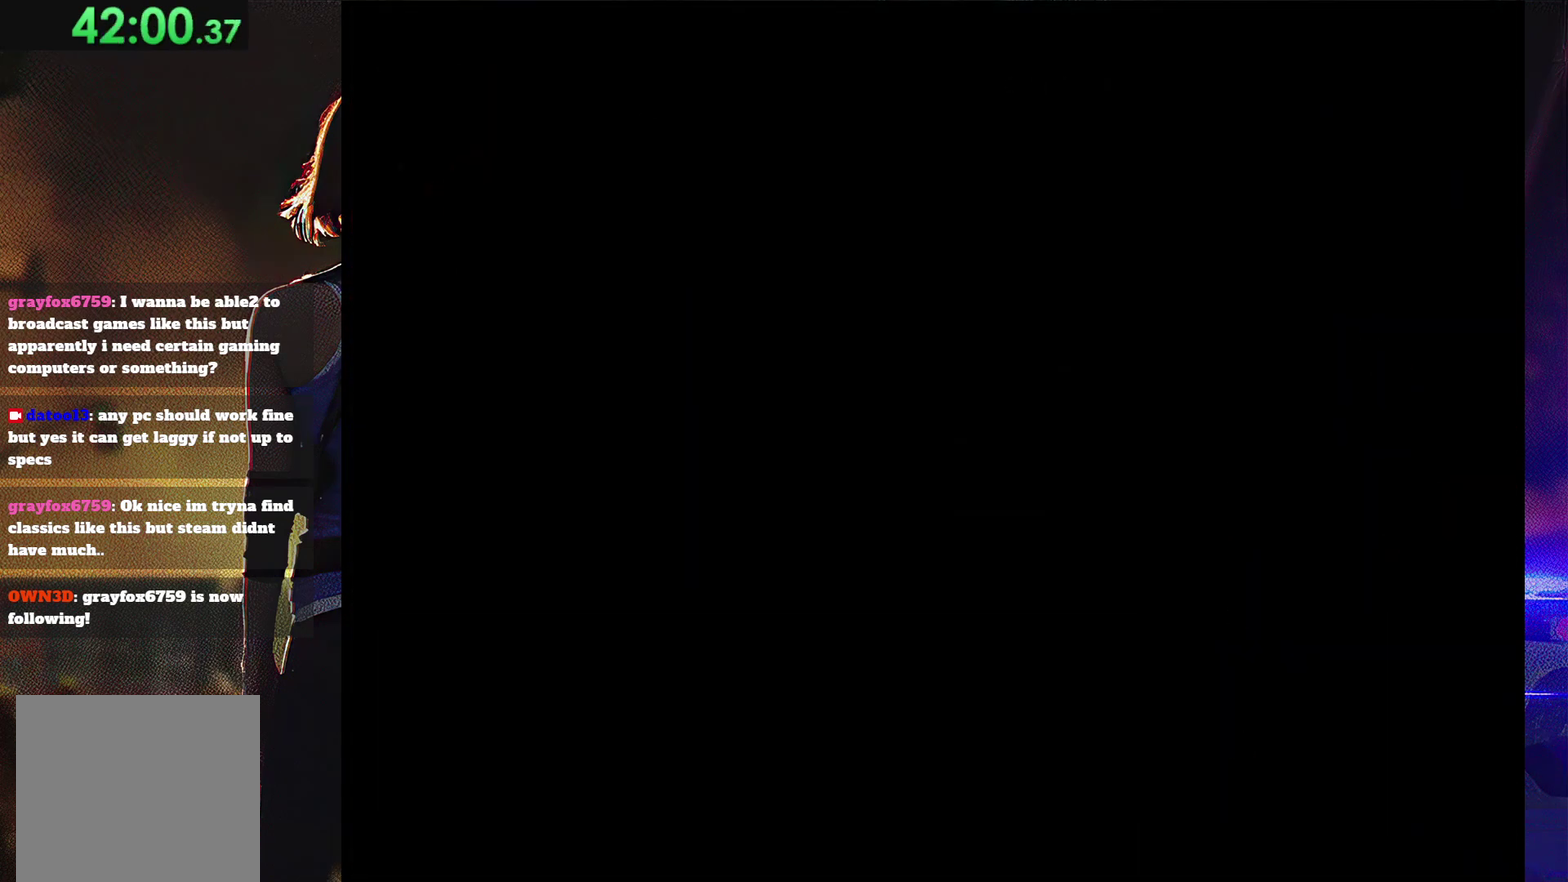
{"buttons": ["CROSS"], "events": [[33, "CROSS", "down"]]}
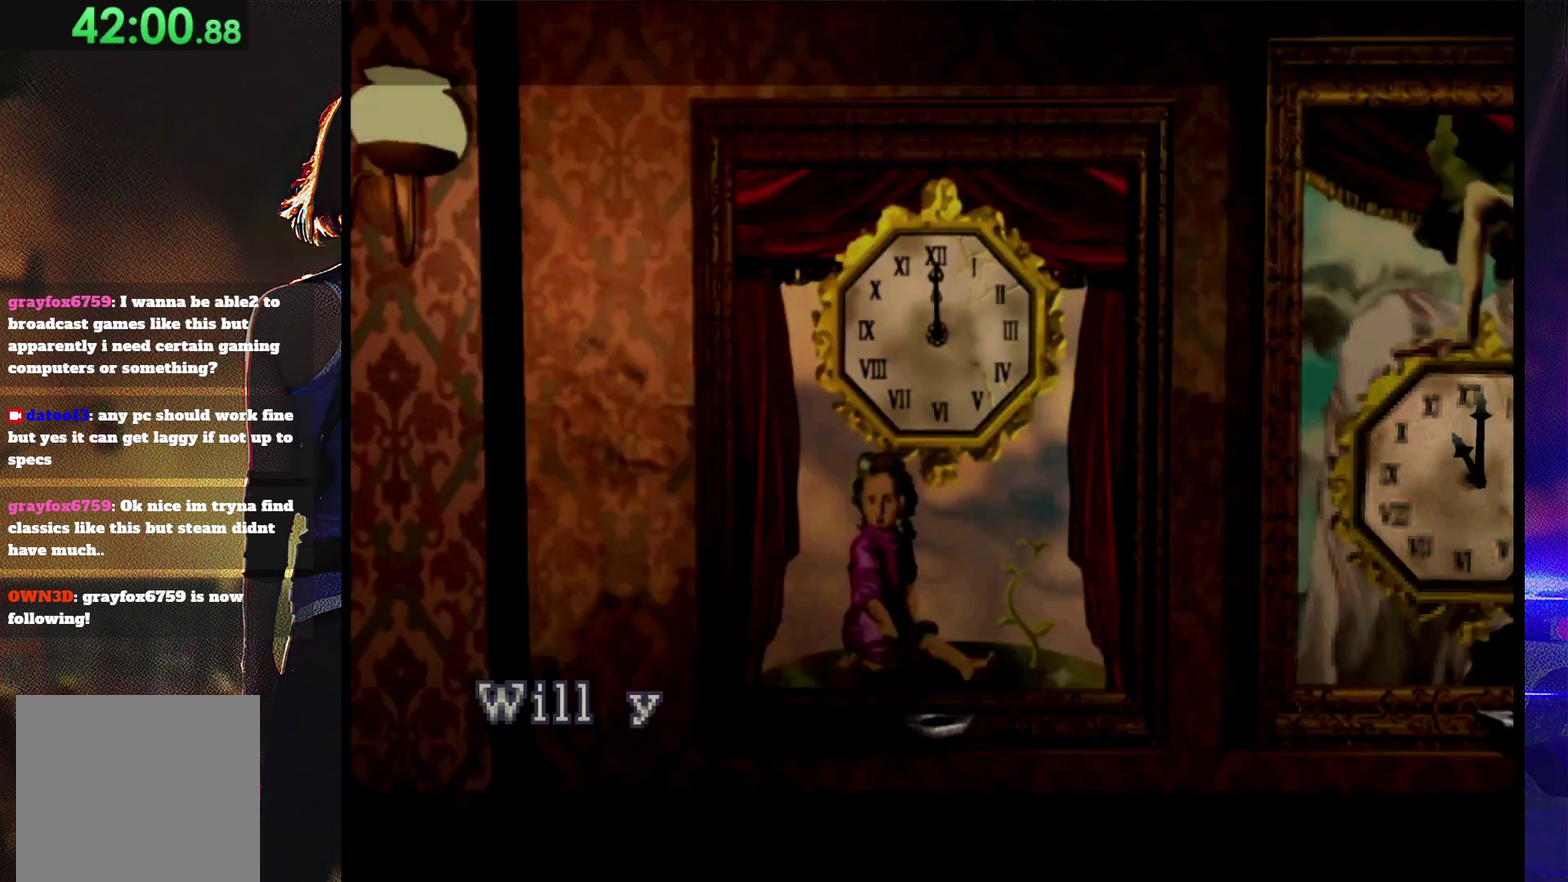
{"buttons": [], "events": [[500, "CROSS", "up"]]}